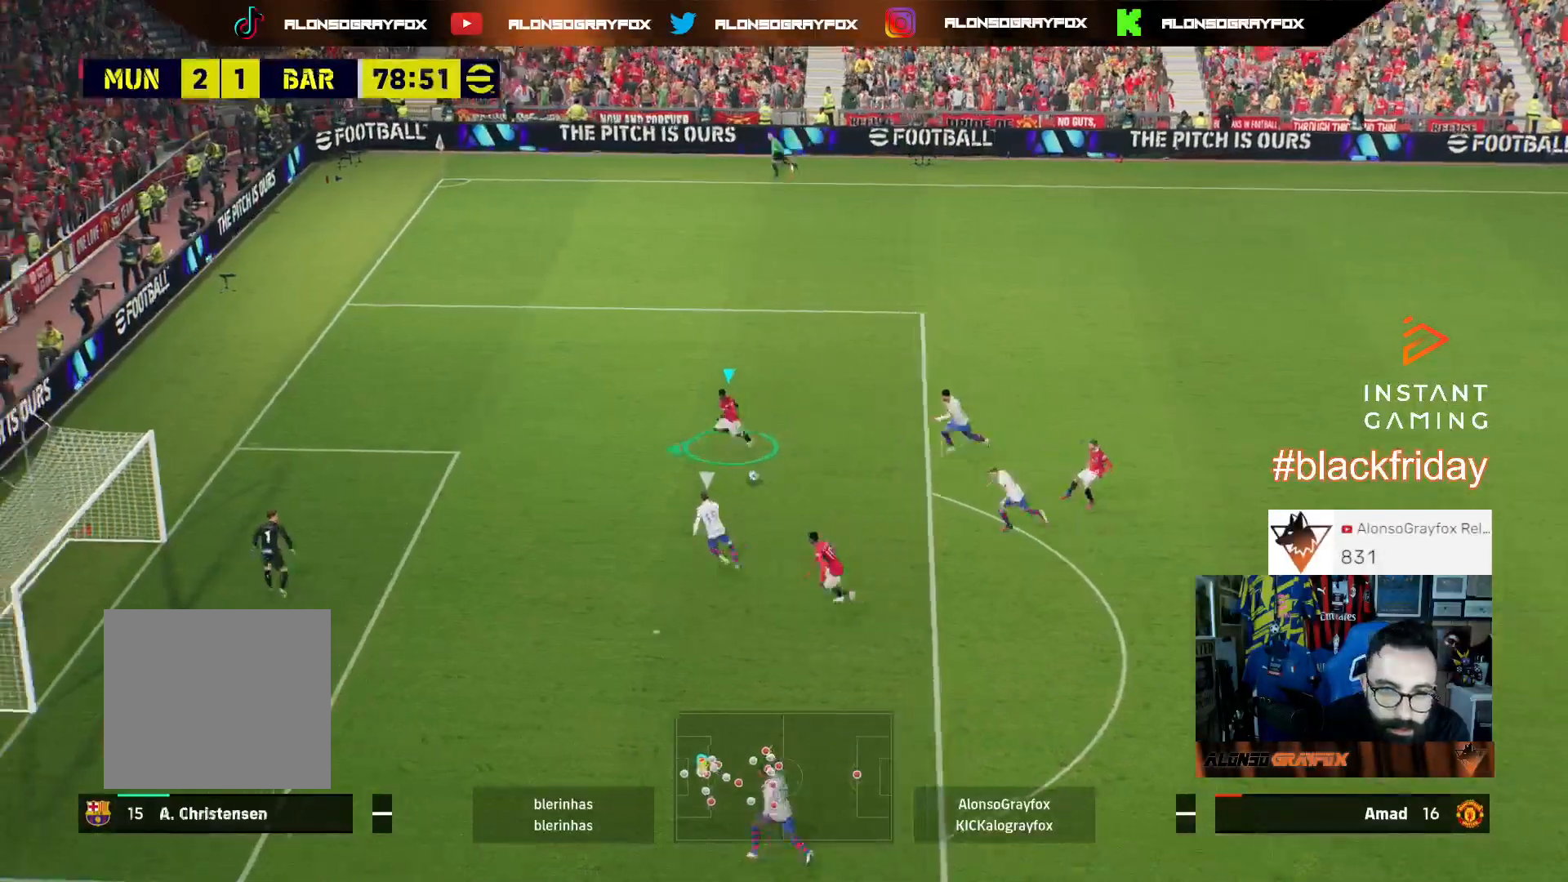
Gameplay with a controller (PlayStation layout); each line is a JSON object with the inputs held at the frame after it. "events" lists button and stick changes between this image and that frame as [ms after this image, input, new state], when the widget could be followed in between.
{"buttons": ["R2", "L3"], "left_stick": "down", "right_stick": "center", "events": [[267, "TRIANGLE", "down"], [267, "left_stick", "down"], [367, "TRIANGLE", "up"]]}
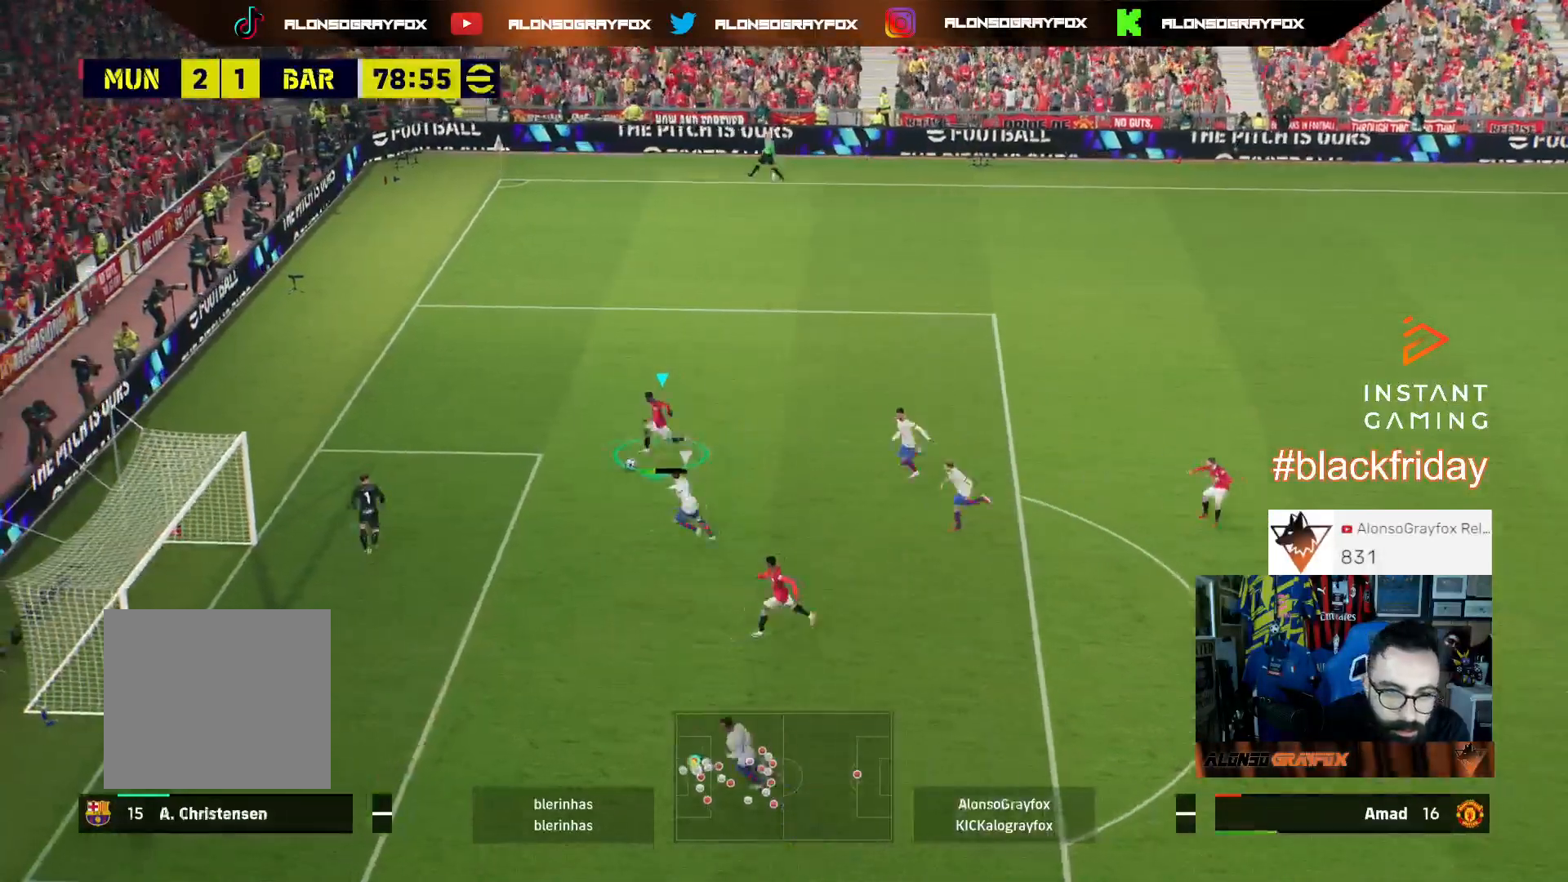
{"buttons": ["R2", "L3"], "left_stick": "down", "right_stick": "center", "events": []}
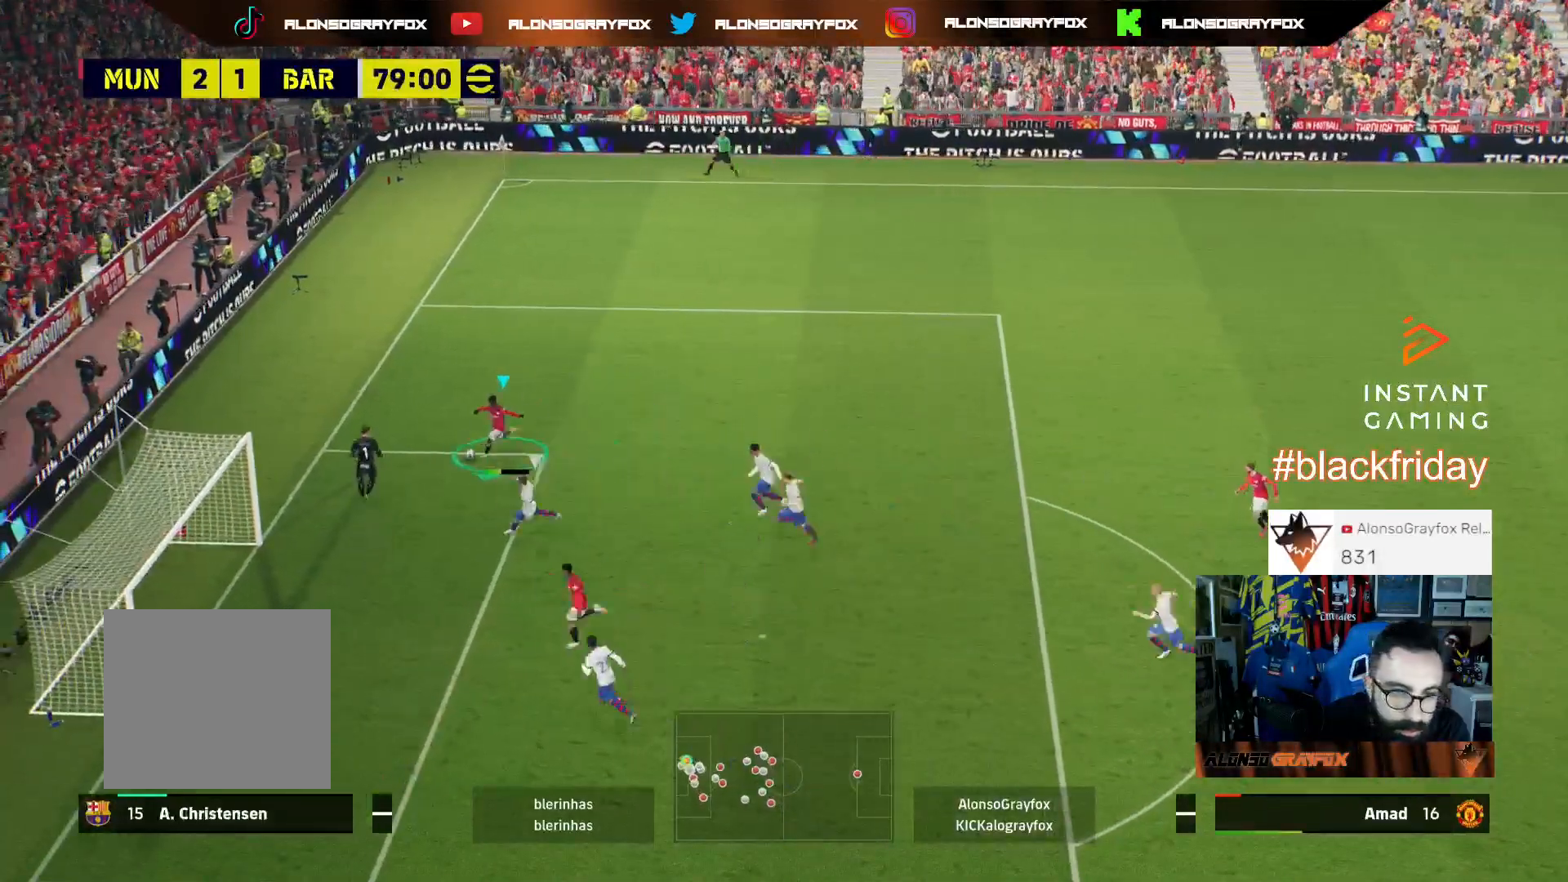
{"buttons": ["R2", "L3"], "left_stick": "down", "right_stick": "center", "events": [[167, "CIRCLE", "down"], [300, "CIRCLE", "up"]]}
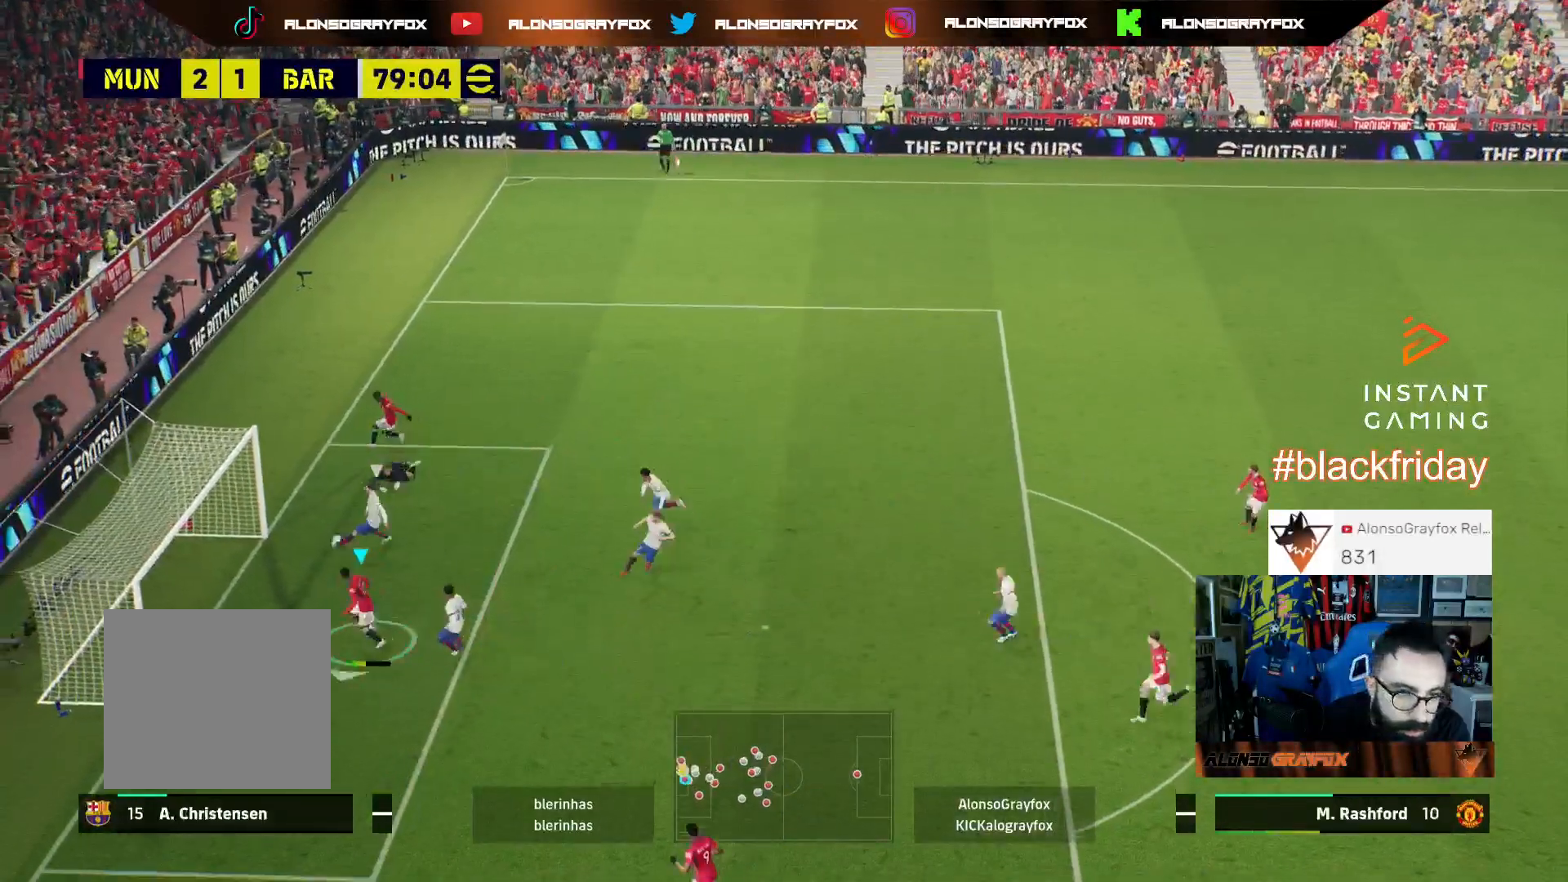
{"buttons": ["L3"], "left_stick": "down", "right_stick": "center", "events": [[433, "R2", "up"]]}
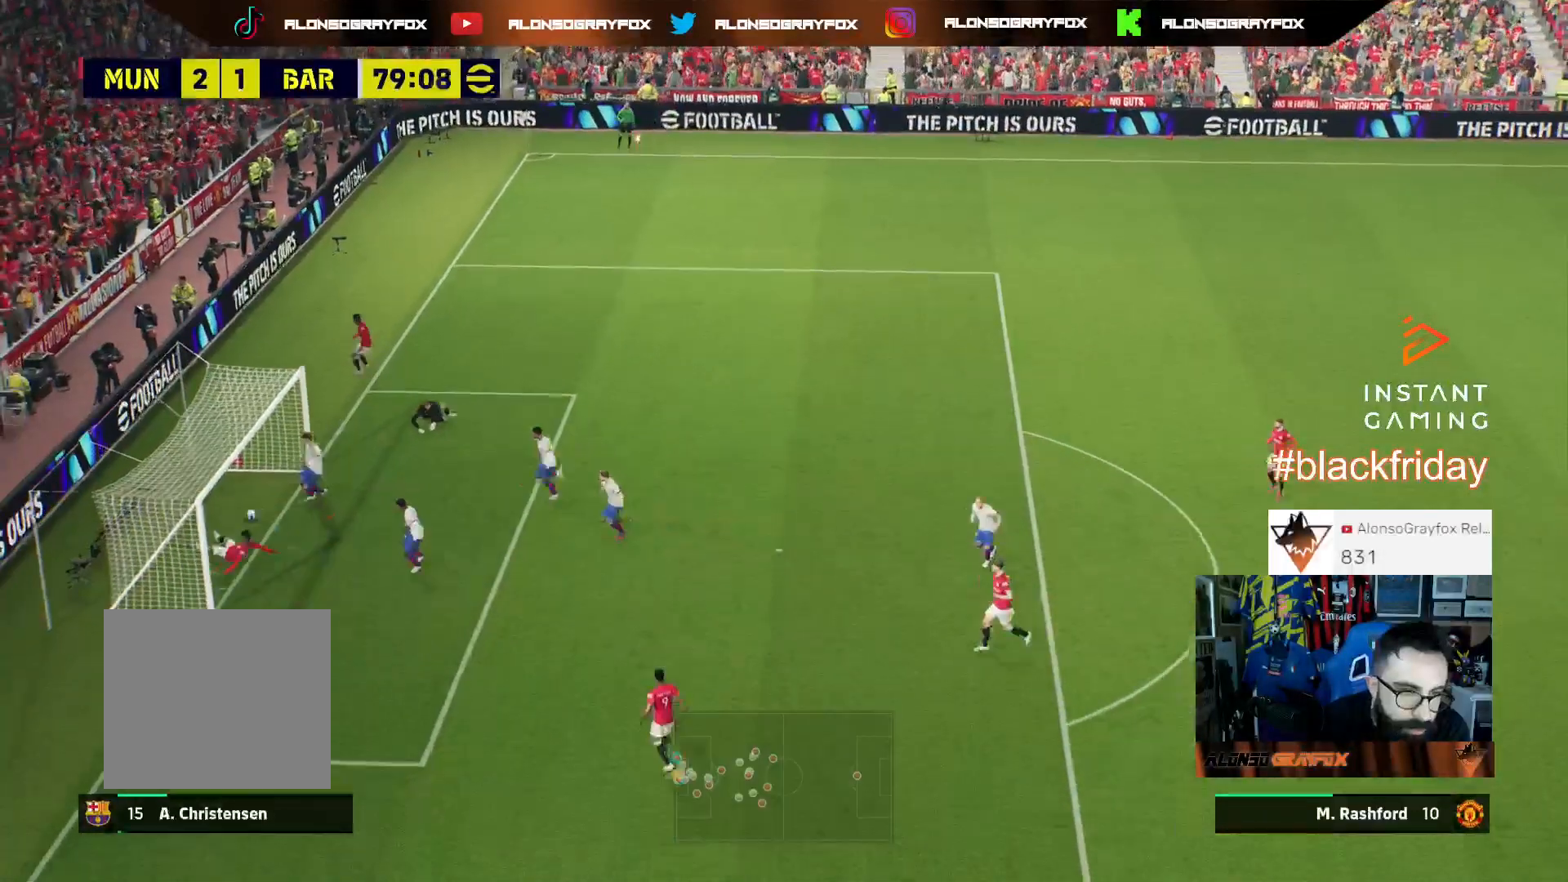
{"buttons": ["CROSS"], "left_stick": "center", "right_stick": "center", "events": [[67, "L3", "up"], [167, "left_stick", "center"], [467, "CROSS", "down"]]}
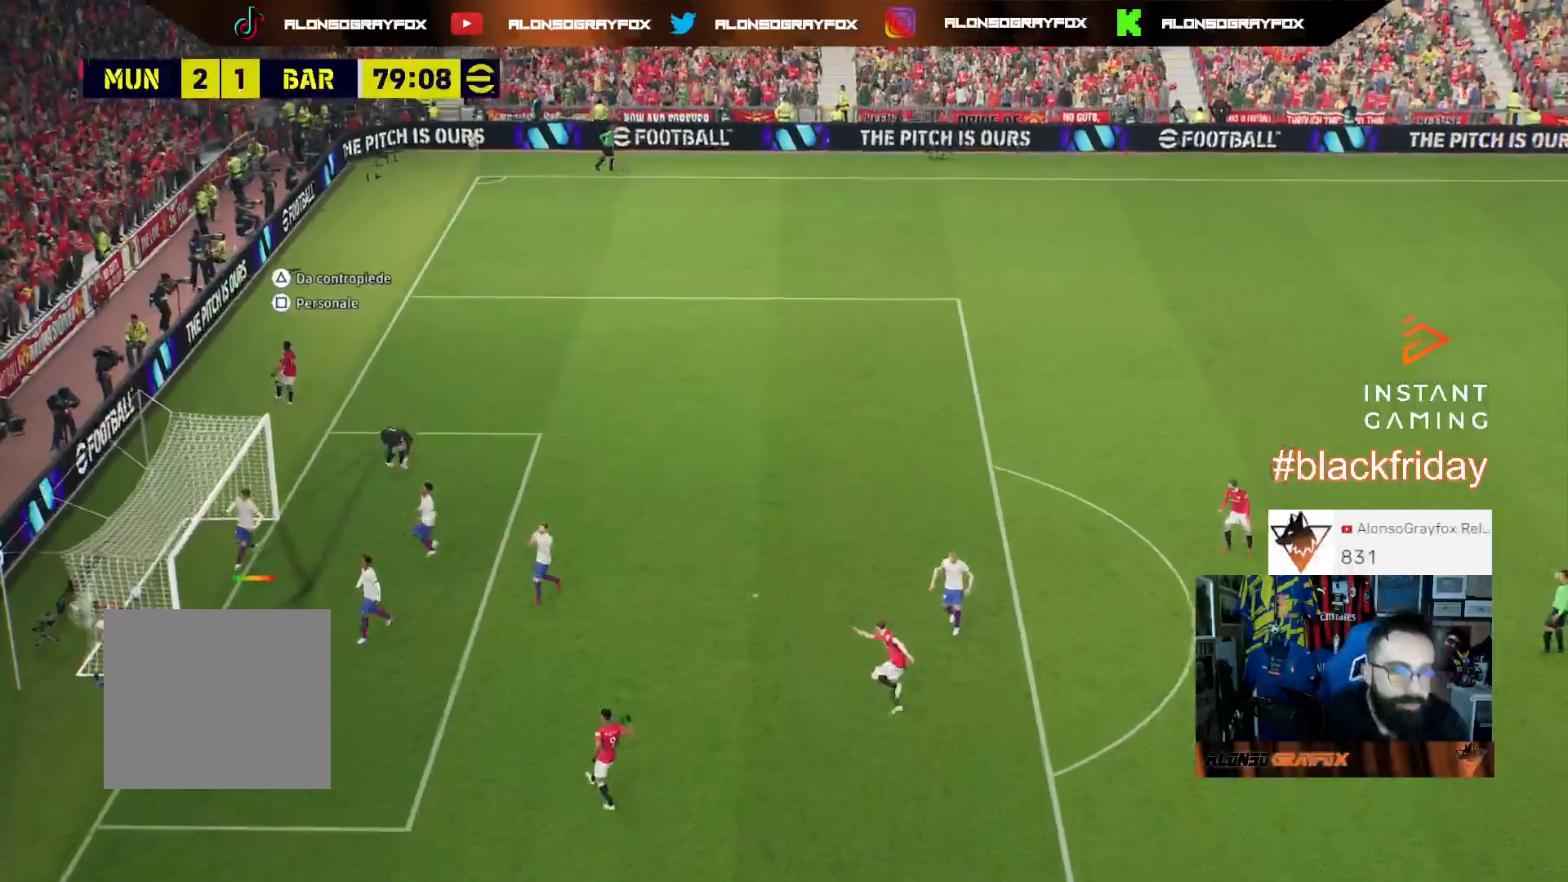
{"buttons": ["CROSS"], "left_stick": "center", "right_stick": "center", "events": [[100, "CROSS", "up"], [333, "CROSS", "down"], [433, "CROSS", "up"], [500, "CROSS", "down"]]}
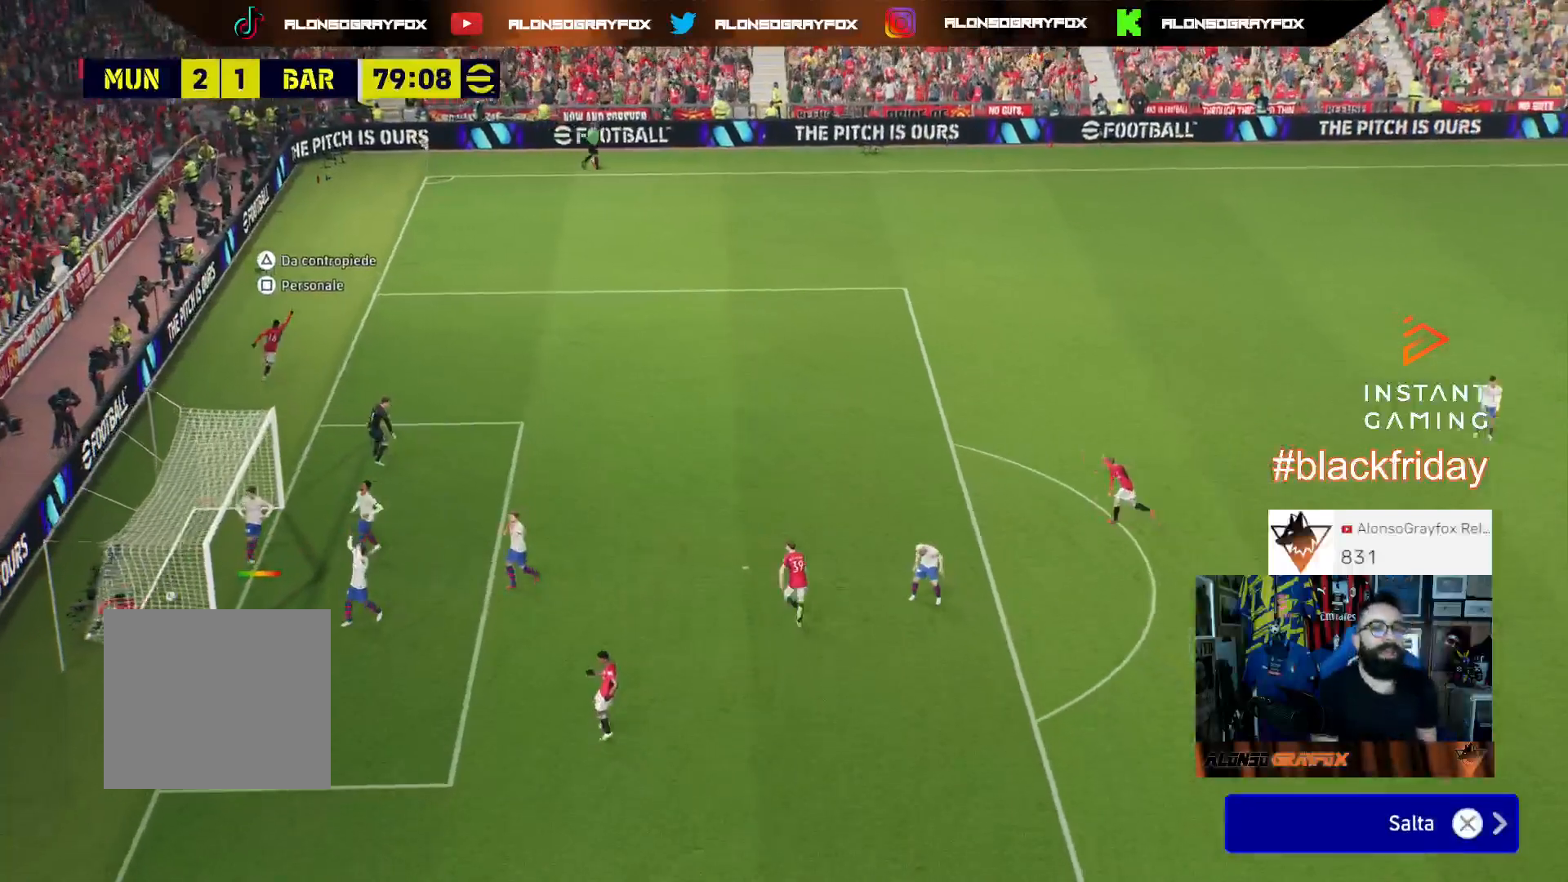
{"buttons": [], "left_stick": "center", "right_stick": "center", "events": [[100, "CROSS", "up"], [167, "CROSS", "down"], [300, "CROSS", "up"], [333, "CROSS", "down"], [467, "CROSS", "up"]]}
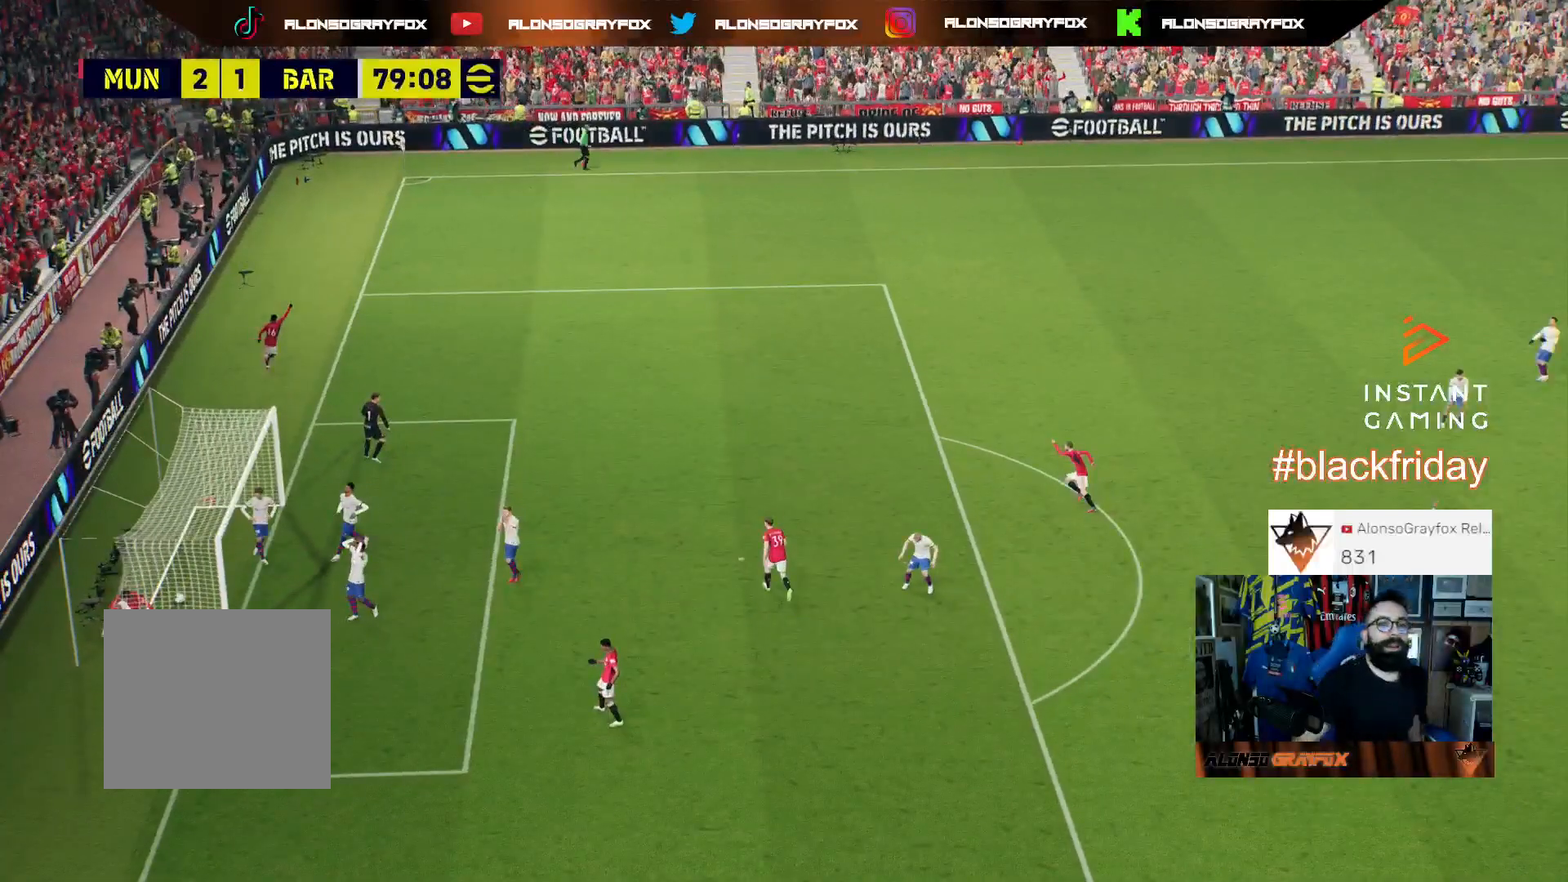
{"buttons": [], "left_stick": "center", "right_stick": "center", "events": [[33, "CROSS", "down"], [100, "CROSS", "up"], [233, "CROSS", "down"], [300, "CROSS", "up"], [367, "CROSS", "down"], [500, "CROSS", "up"]]}
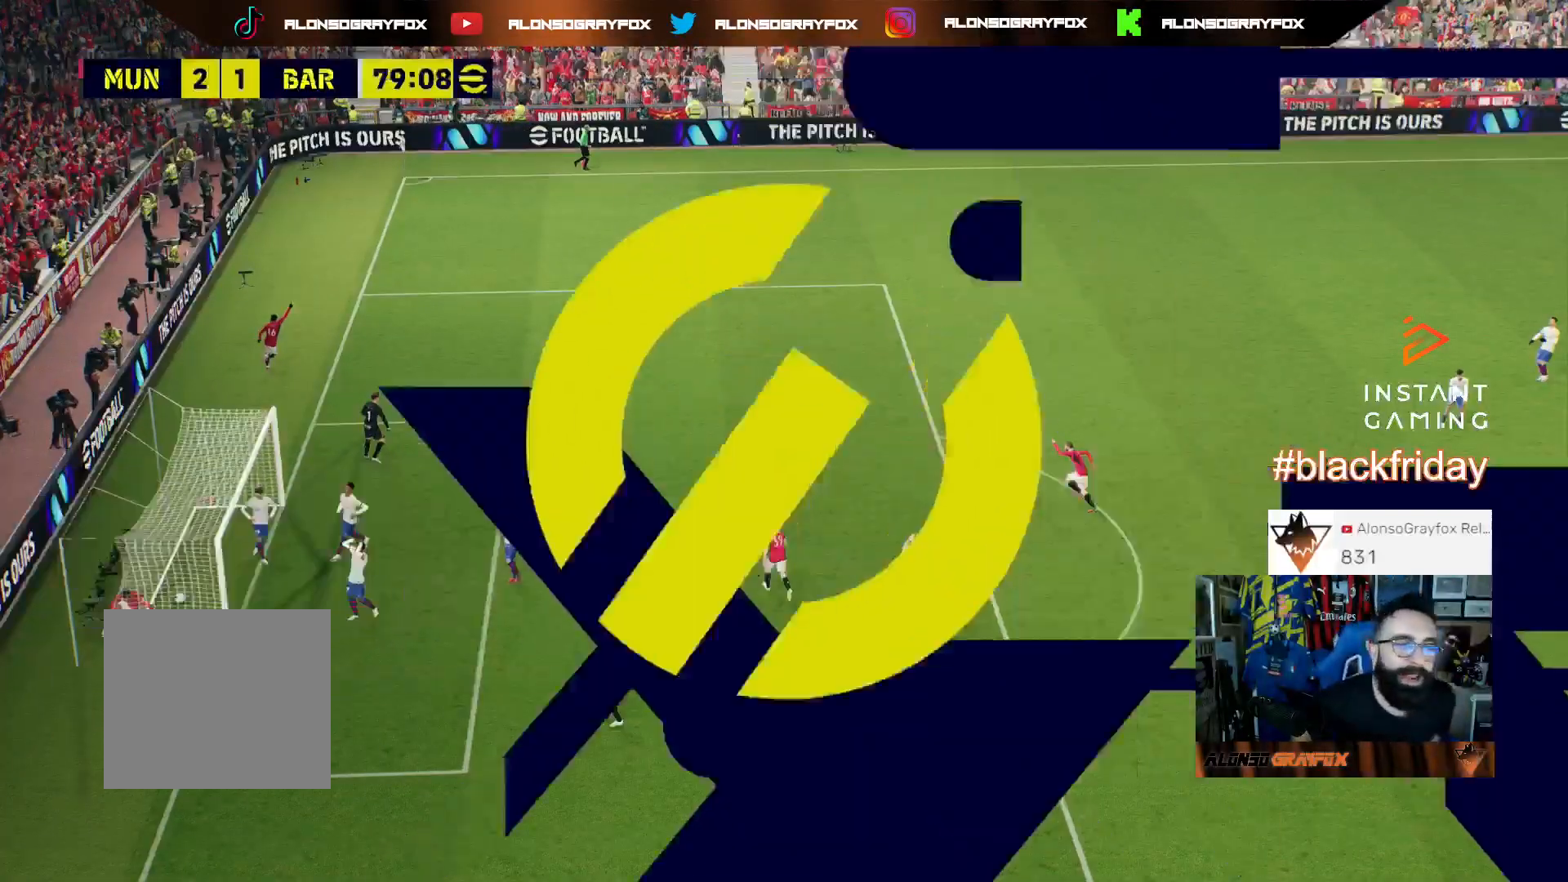
{"buttons": [], "left_stick": "center", "right_stick": "center", "events": [[33, "CROSS", "down"], [167, "CROSS", "up"], [233, "CROSS", "down"], [333, "CROSS", "up"], [400, "CROSS", "down"], [467, "CROSS", "up"]]}
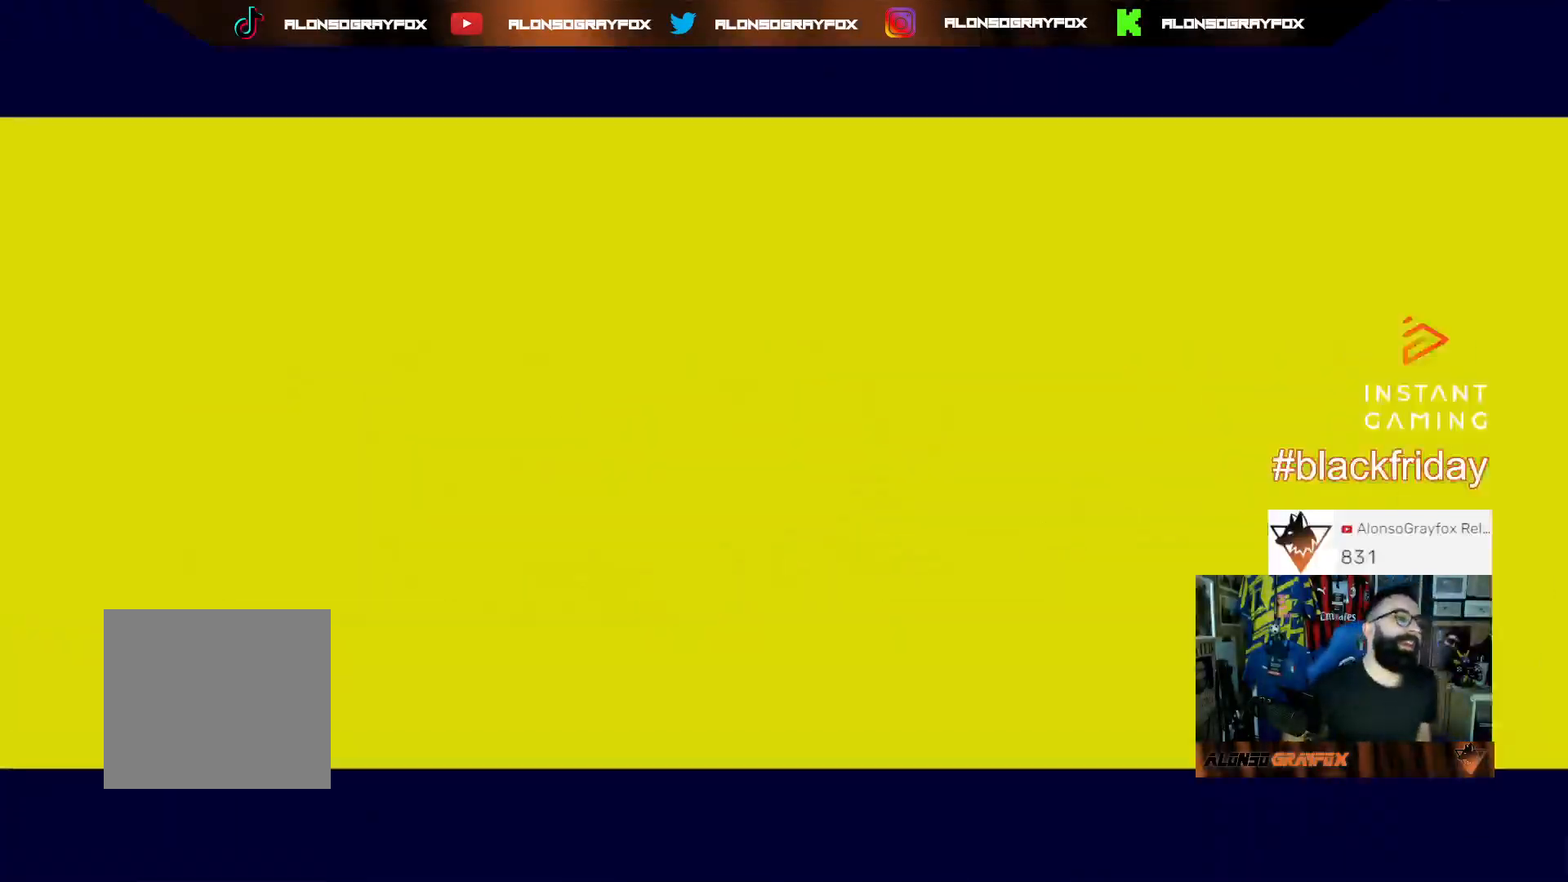
{"buttons": [], "left_stick": "center", "right_stick": "center", "events": [[67, "CROSS", "down"], [167, "CROSS", "up"], [233, "CROSS", "down"], [333, "CROSS", "up"], [400, "CROSS", "down"], [500, "CROSS", "up"]]}
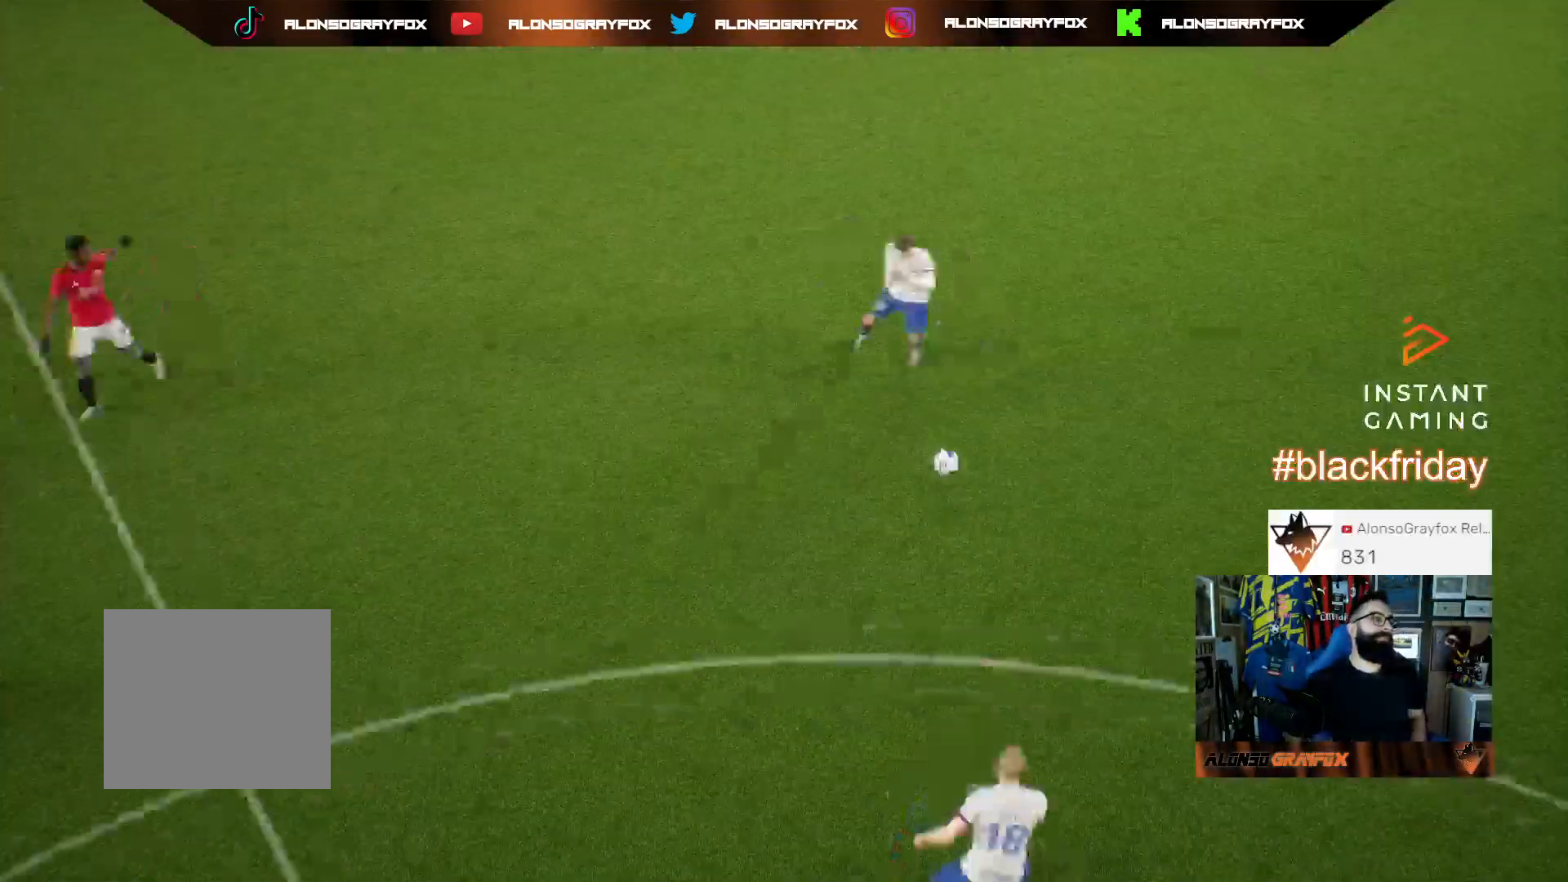
{"buttons": ["CROSS"], "left_stick": "center", "right_stick": "center", "events": [[67, "CROSS", "down"], [167, "CROSS", "up"], [233, "CROSS", "down"], [333, "CROSS", "up"], [400, "CROSS", "down"]]}
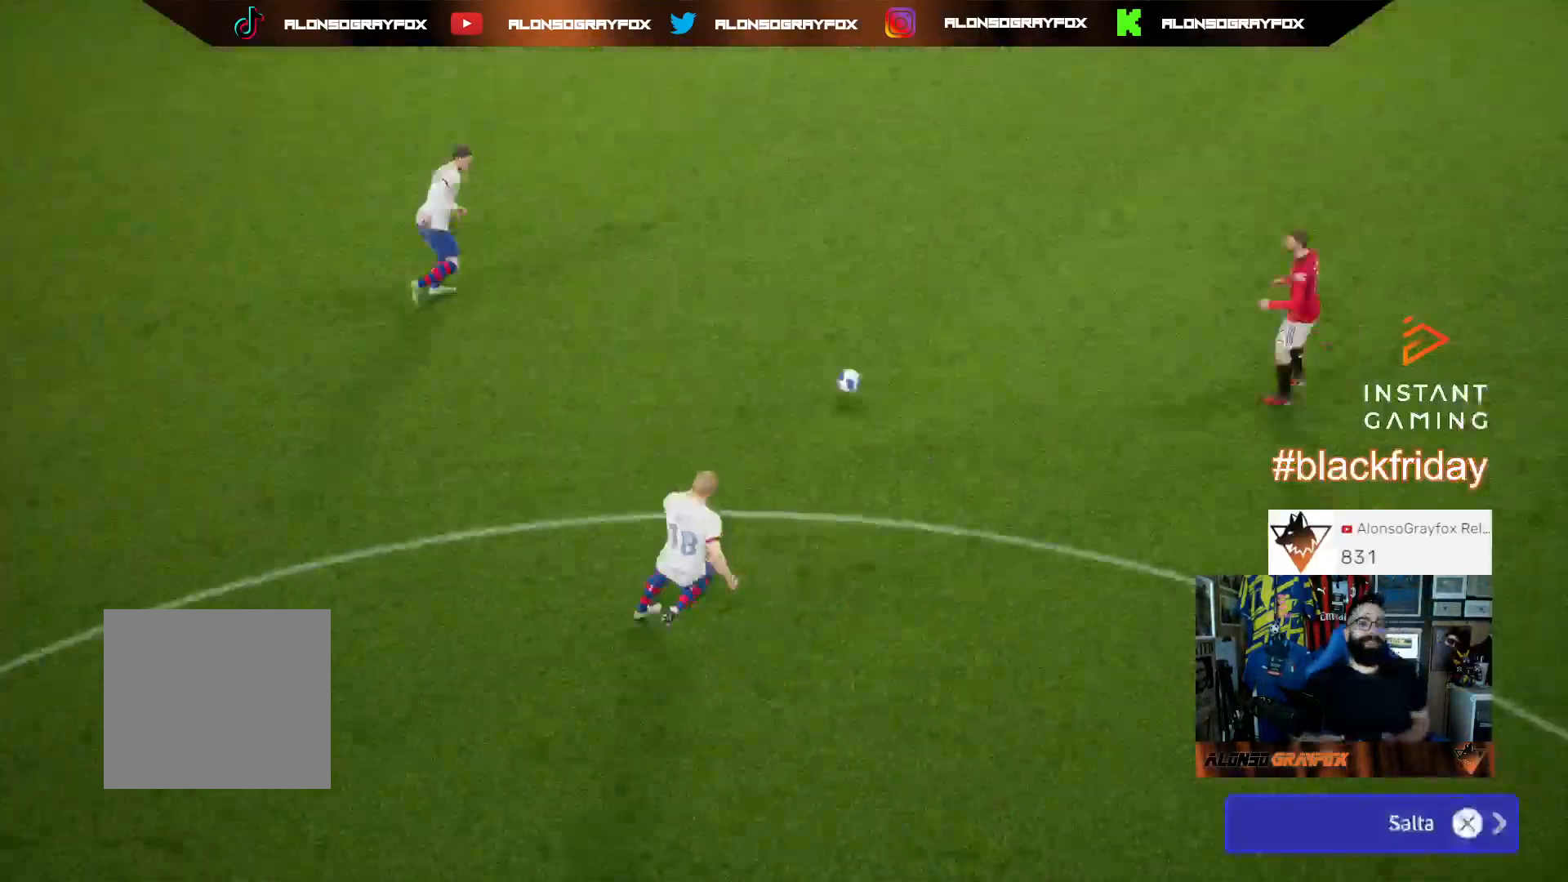
{"buttons": [], "left_stick": "center", "right_stick": "center", "events": [[100, "CROSS", "up"]]}
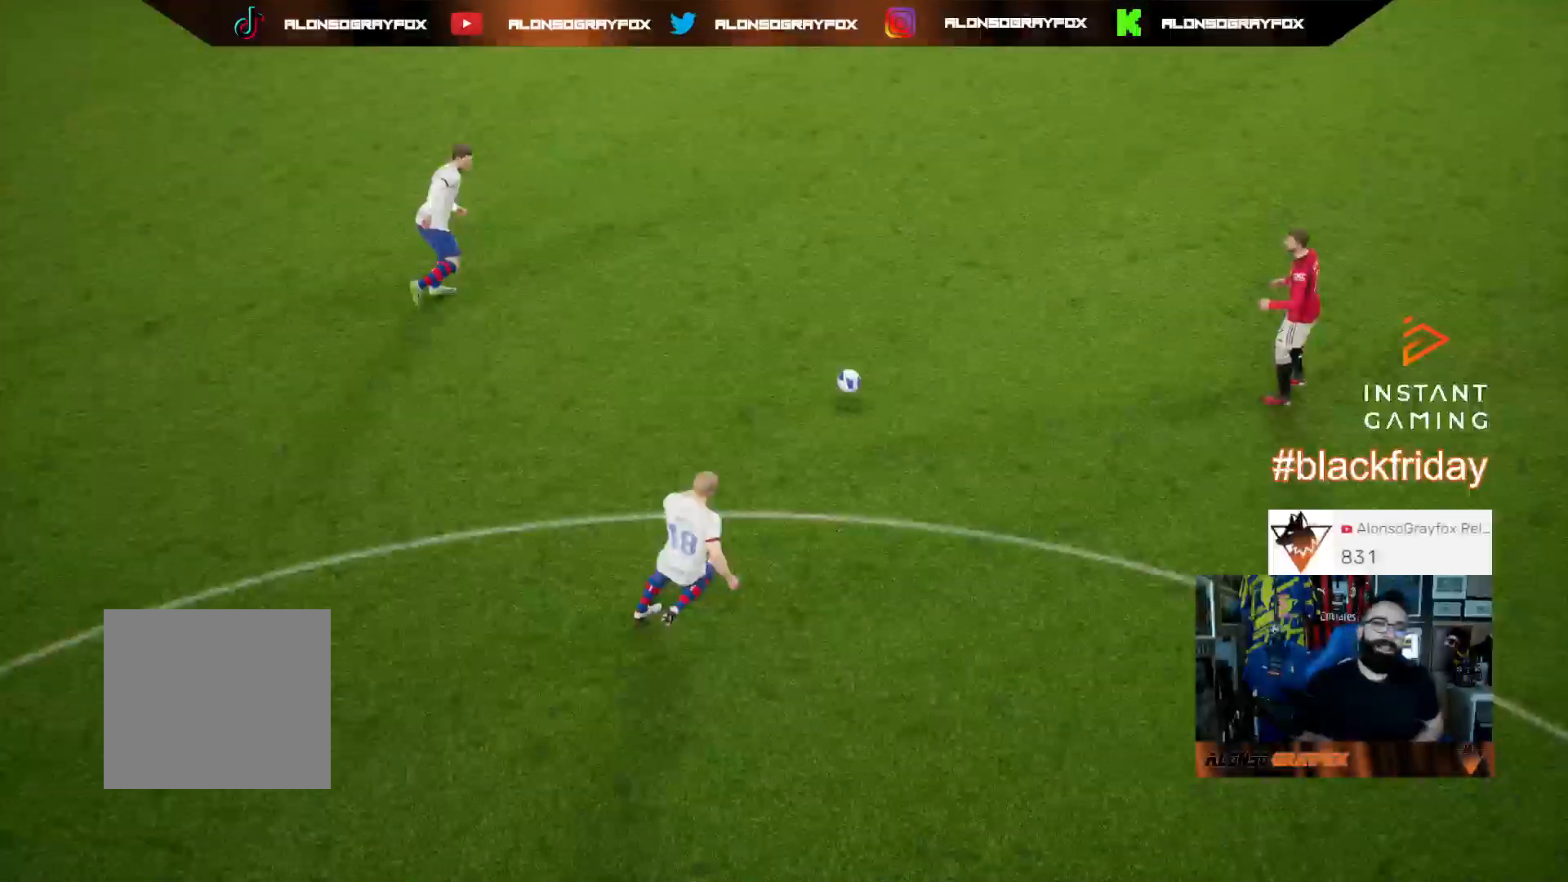
{"buttons": [], "left_stick": "center", "right_stick": "center", "events": []}
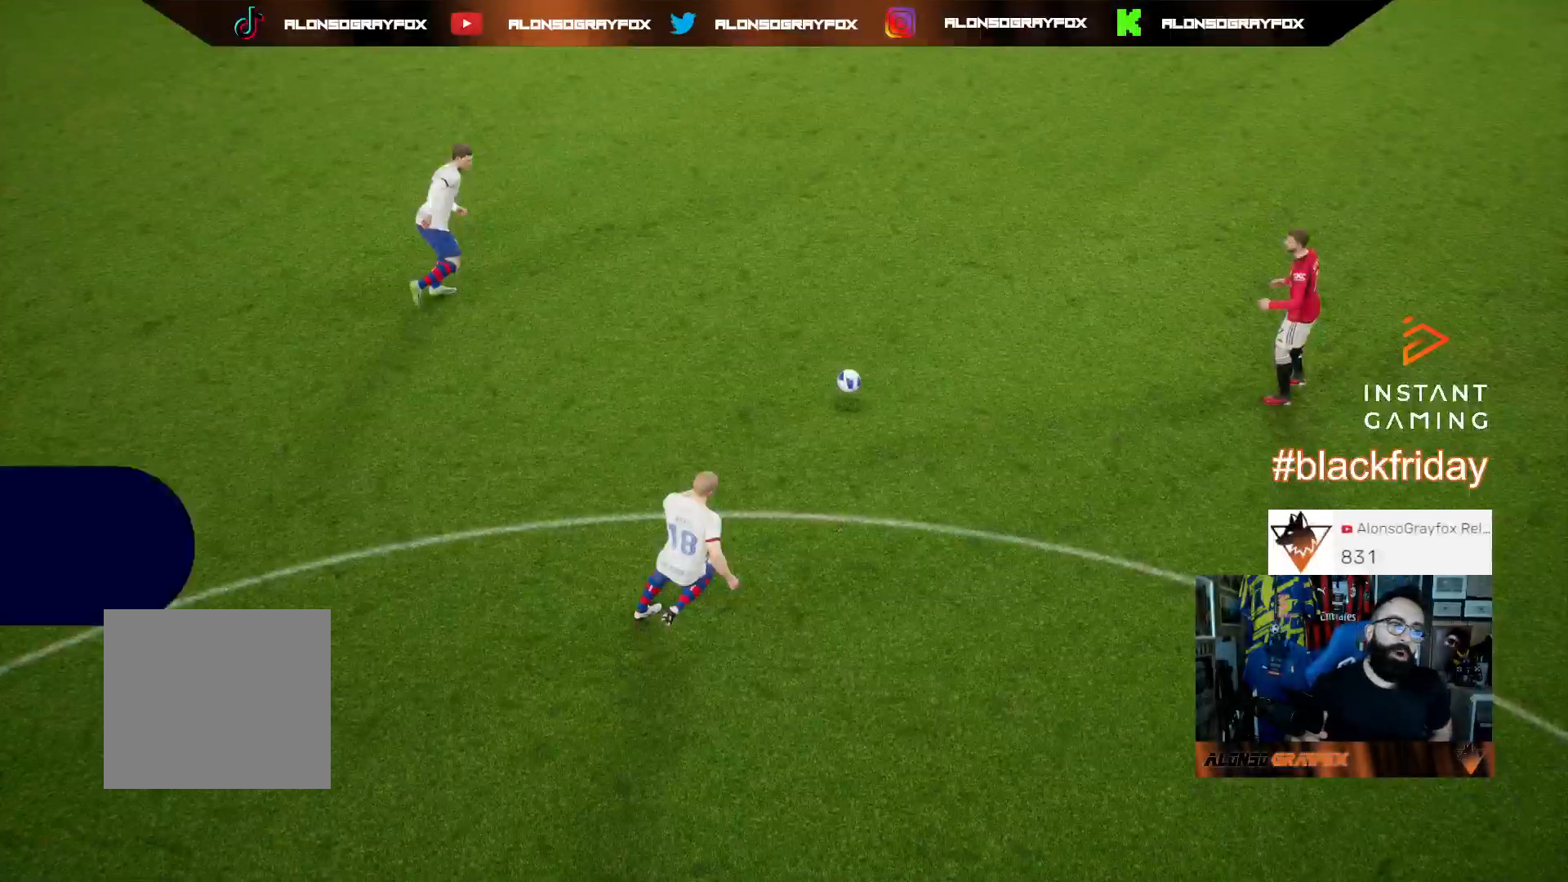
{"buttons": [], "left_stick": "center", "right_stick": "center", "events": []}
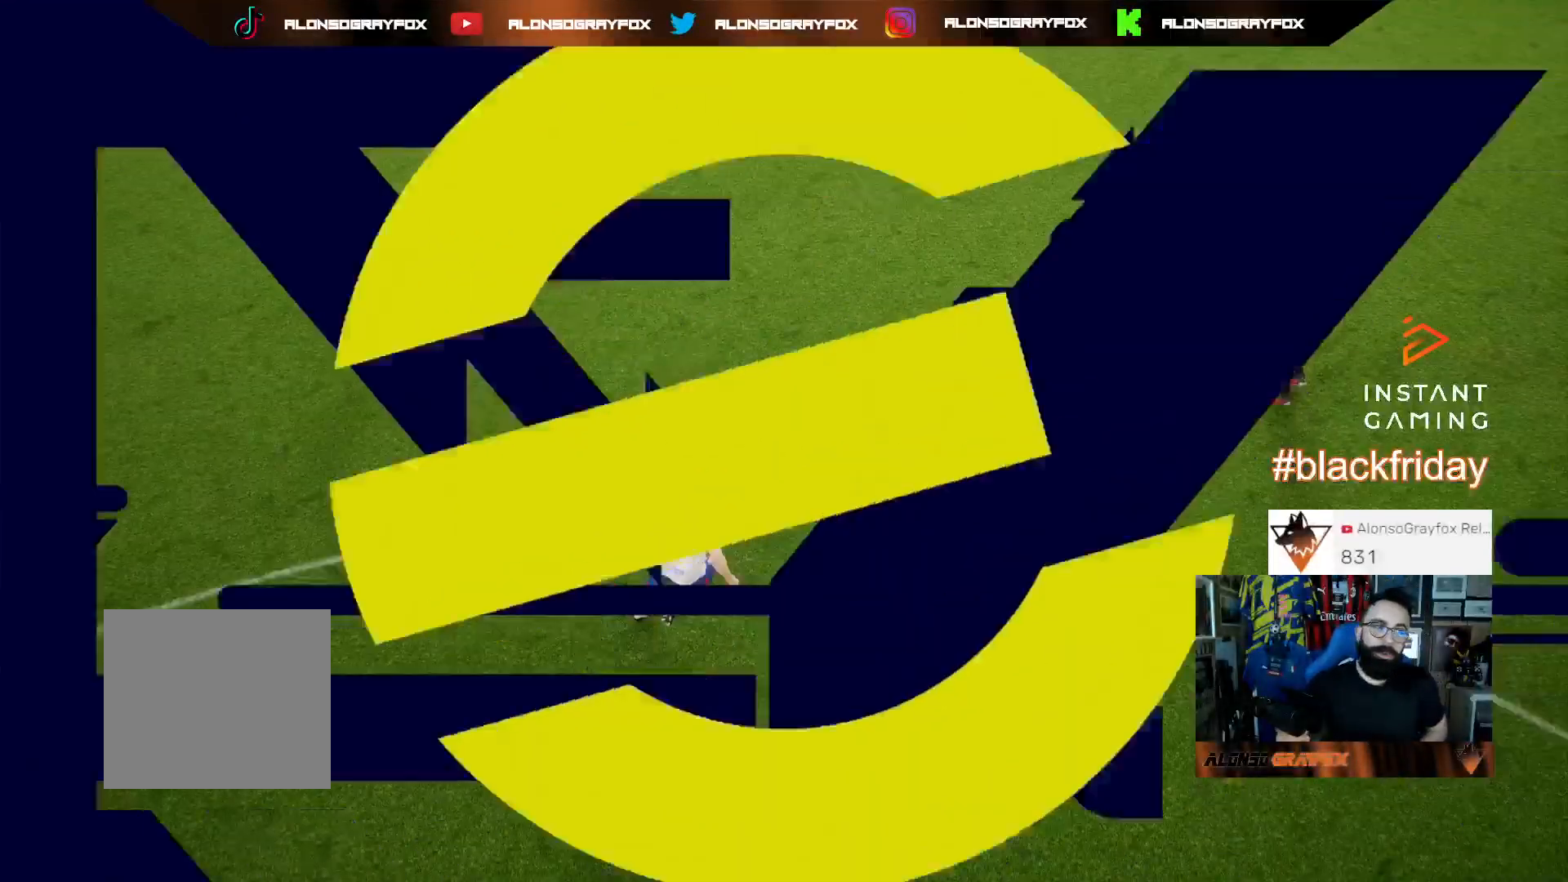
{"buttons": [], "left_stick": "center", "right_stick": "center", "events": []}
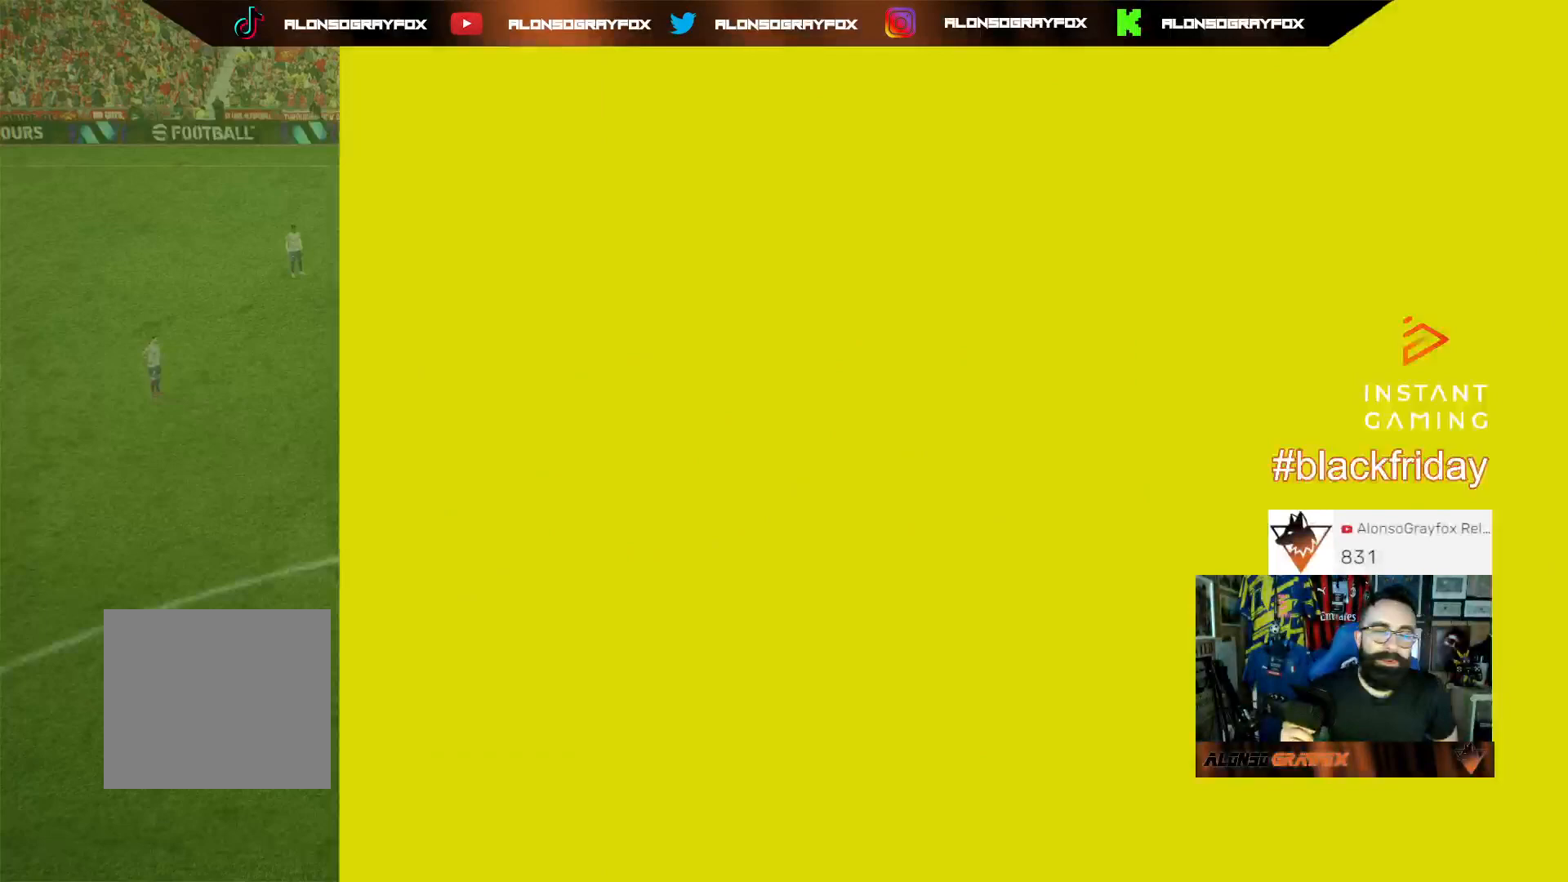
{"buttons": [], "left_stick": "up-left", "right_stick": "center", "events": [[33, "left_stick", "up-left"]]}
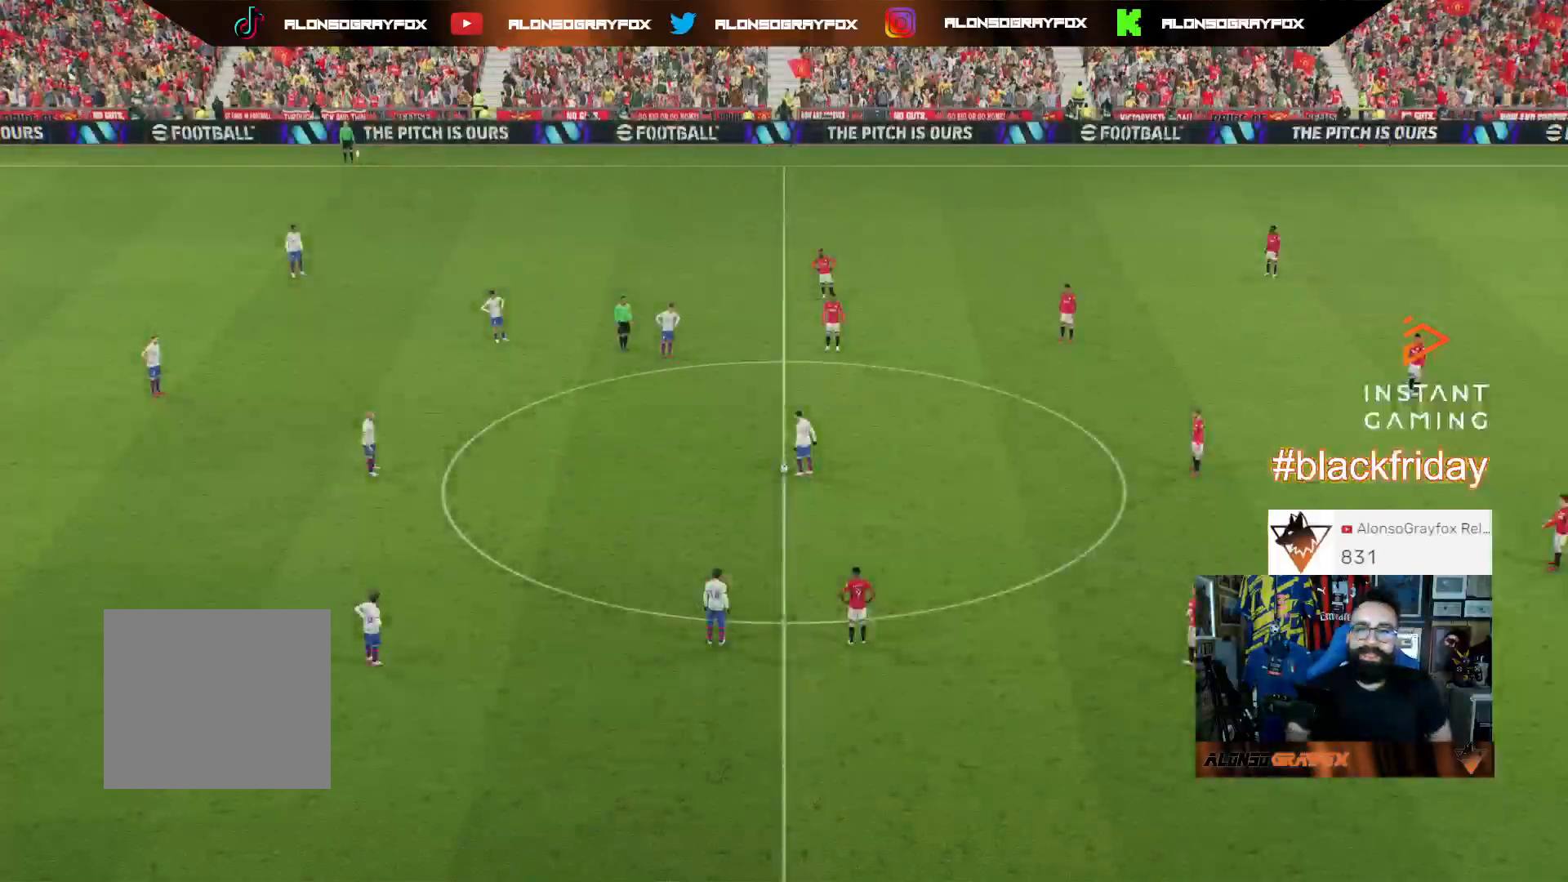
{"buttons": [], "left_stick": "center", "right_stick": "center", "events": [[200, "left_stick", "center"]]}
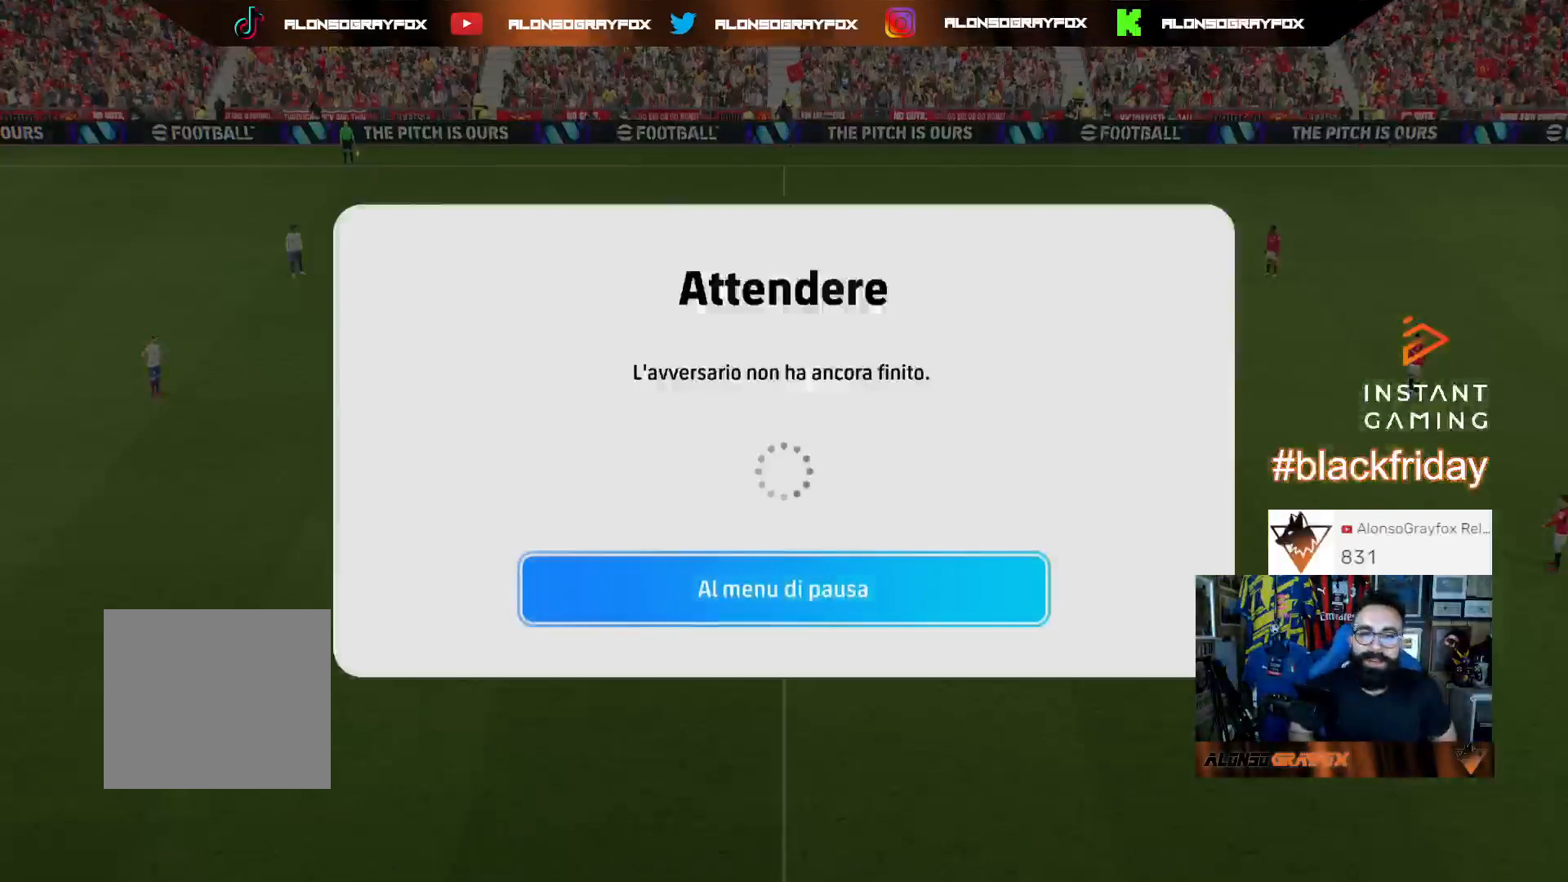
{"buttons": [], "left_stick": "center", "right_stick": "center", "events": []}
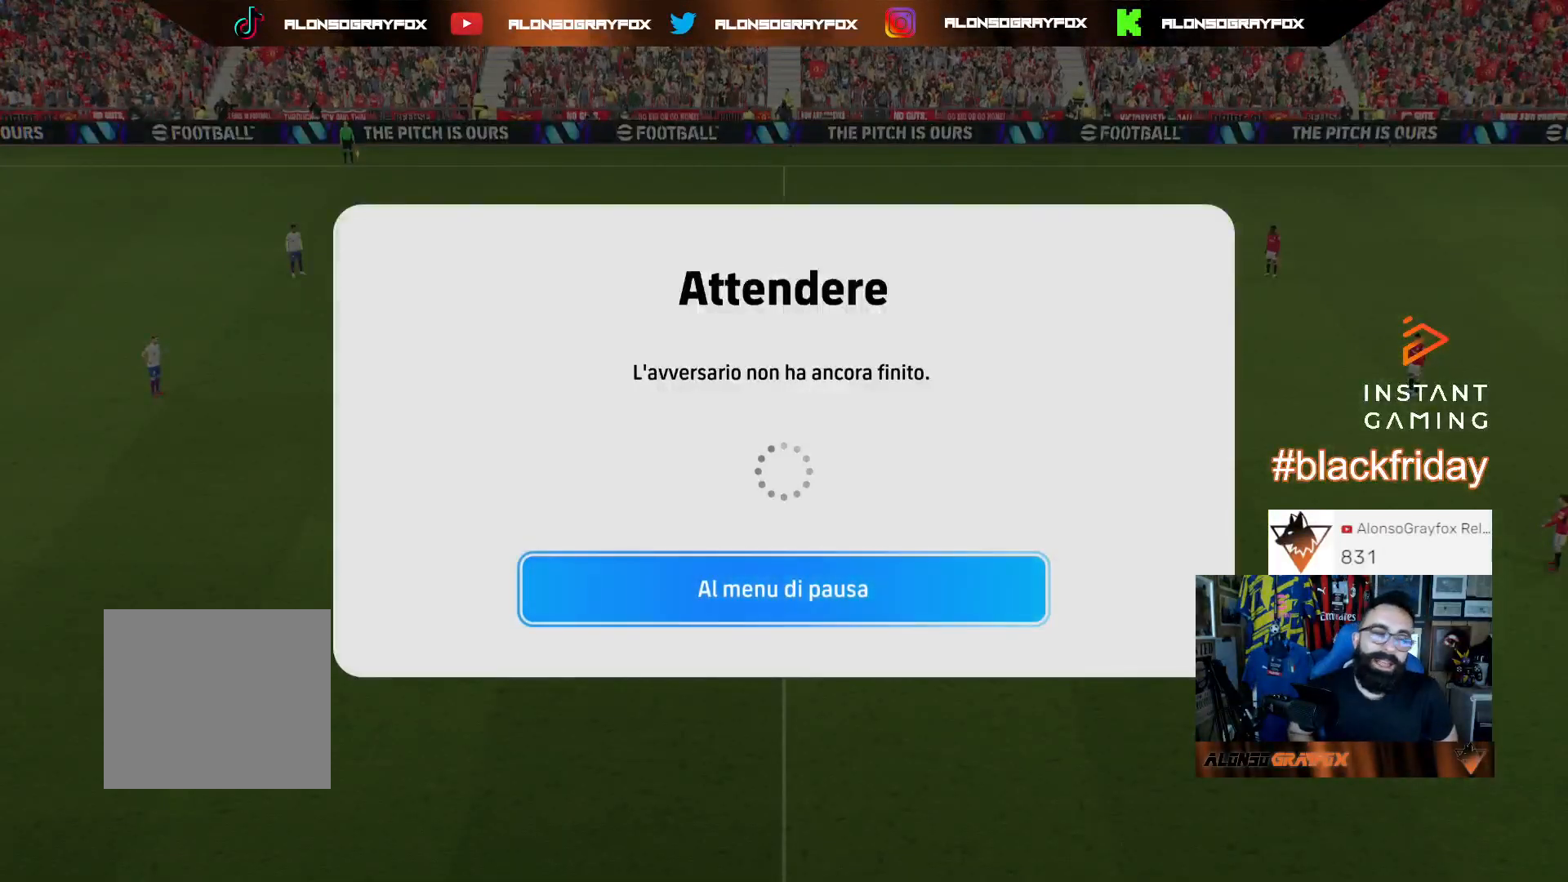
{"buttons": [], "left_stick": "center", "right_stick": "center", "events": []}
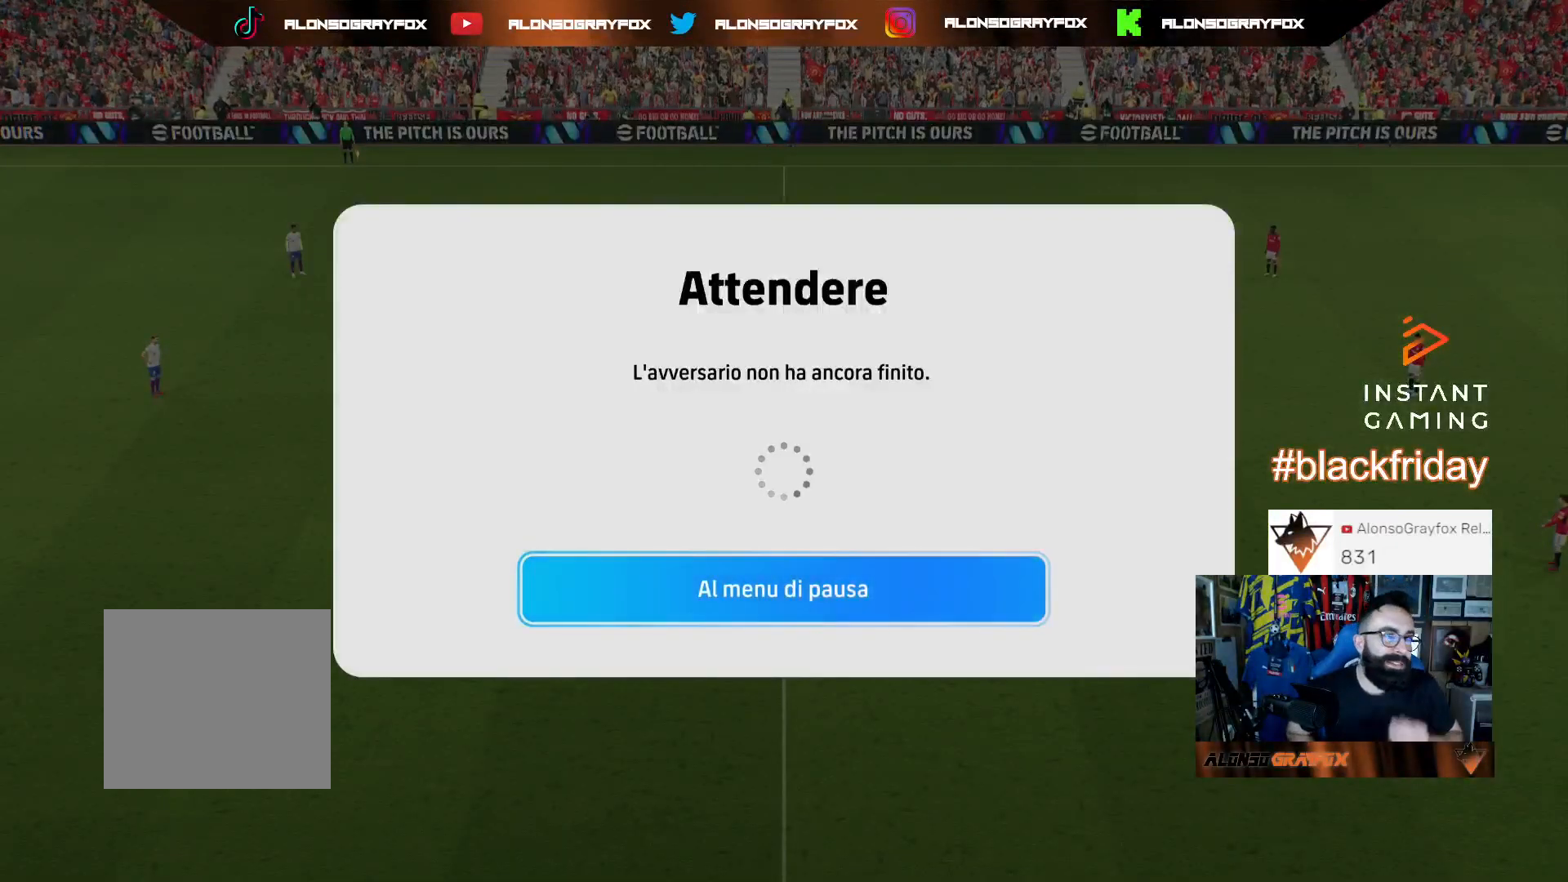
{"buttons": [], "left_stick": "center", "right_stick": "center", "events": []}
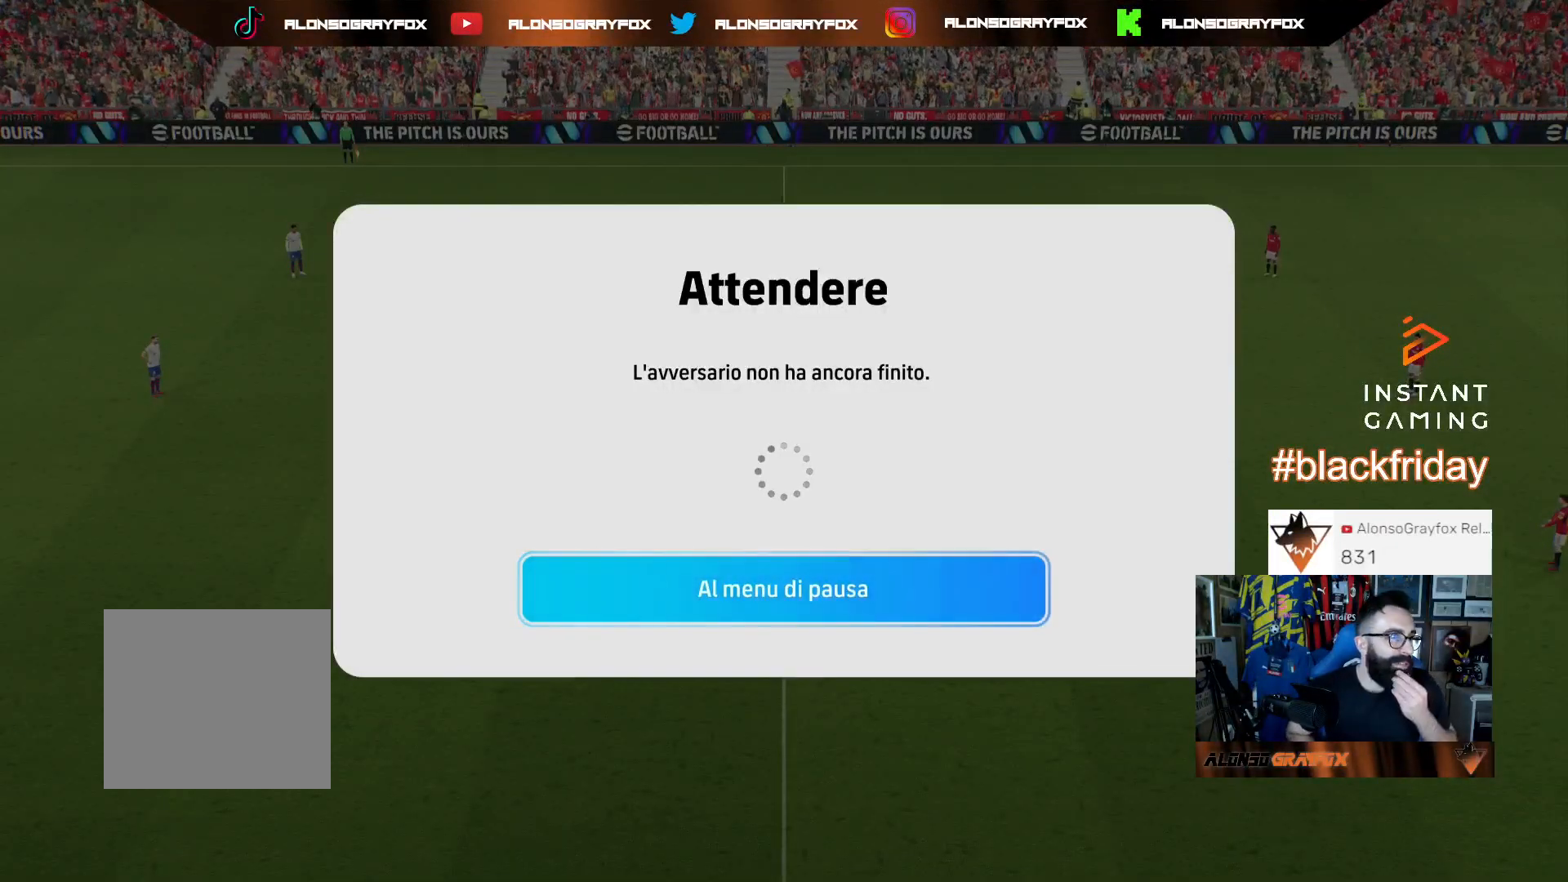
{"buttons": [], "left_stick": "center", "right_stick": "center", "events": [[167, "CROSS", "down"], [267, "CROSS", "up"]]}
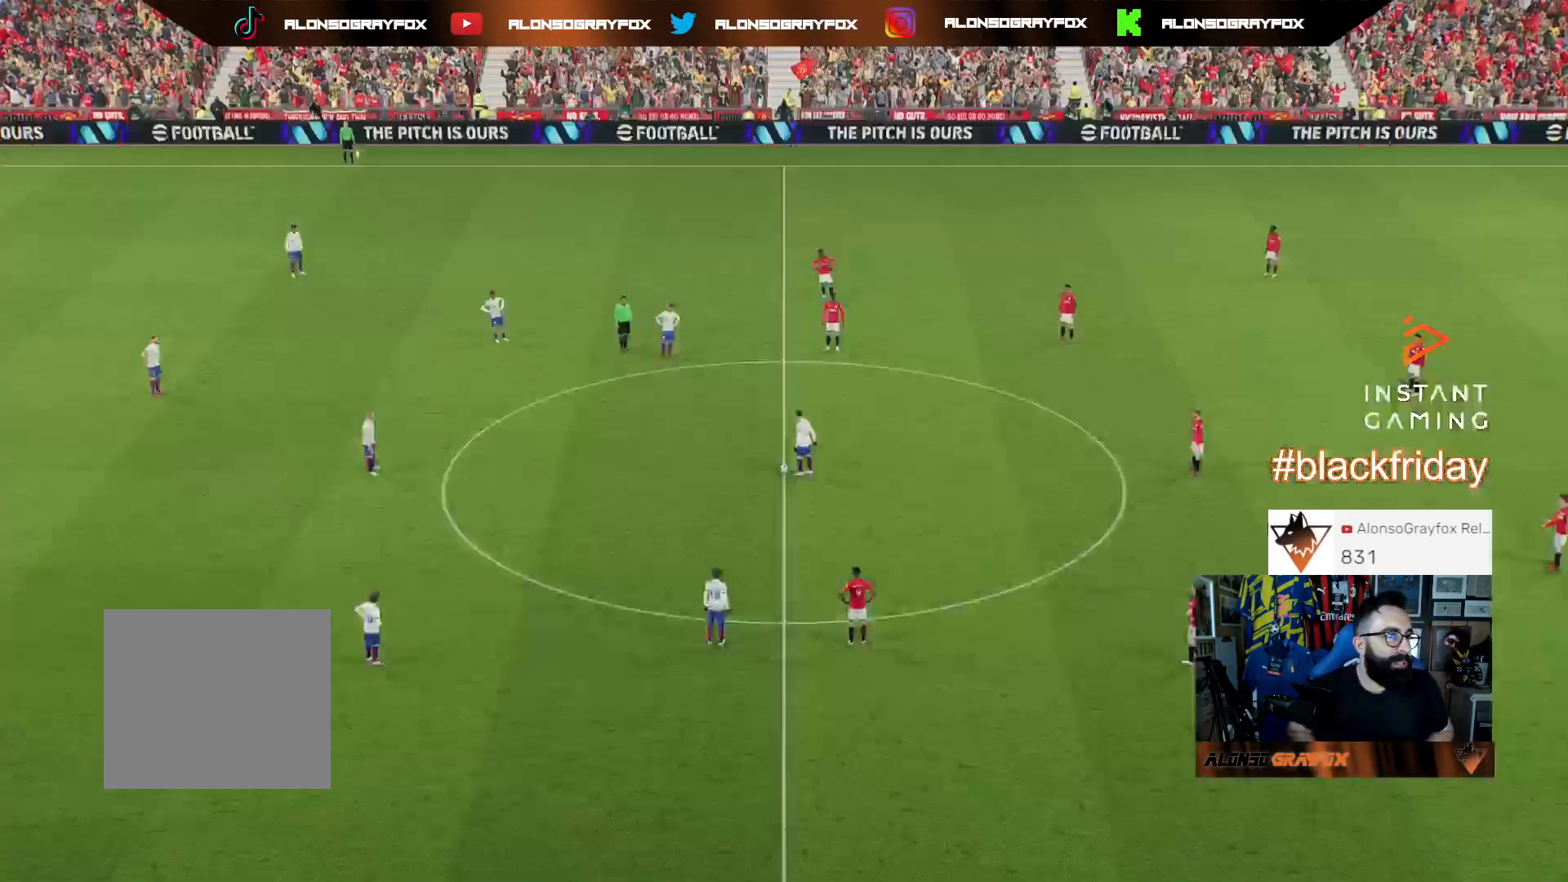
{"buttons": [], "left_stick": "center", "right_stick": "center", "events": []}
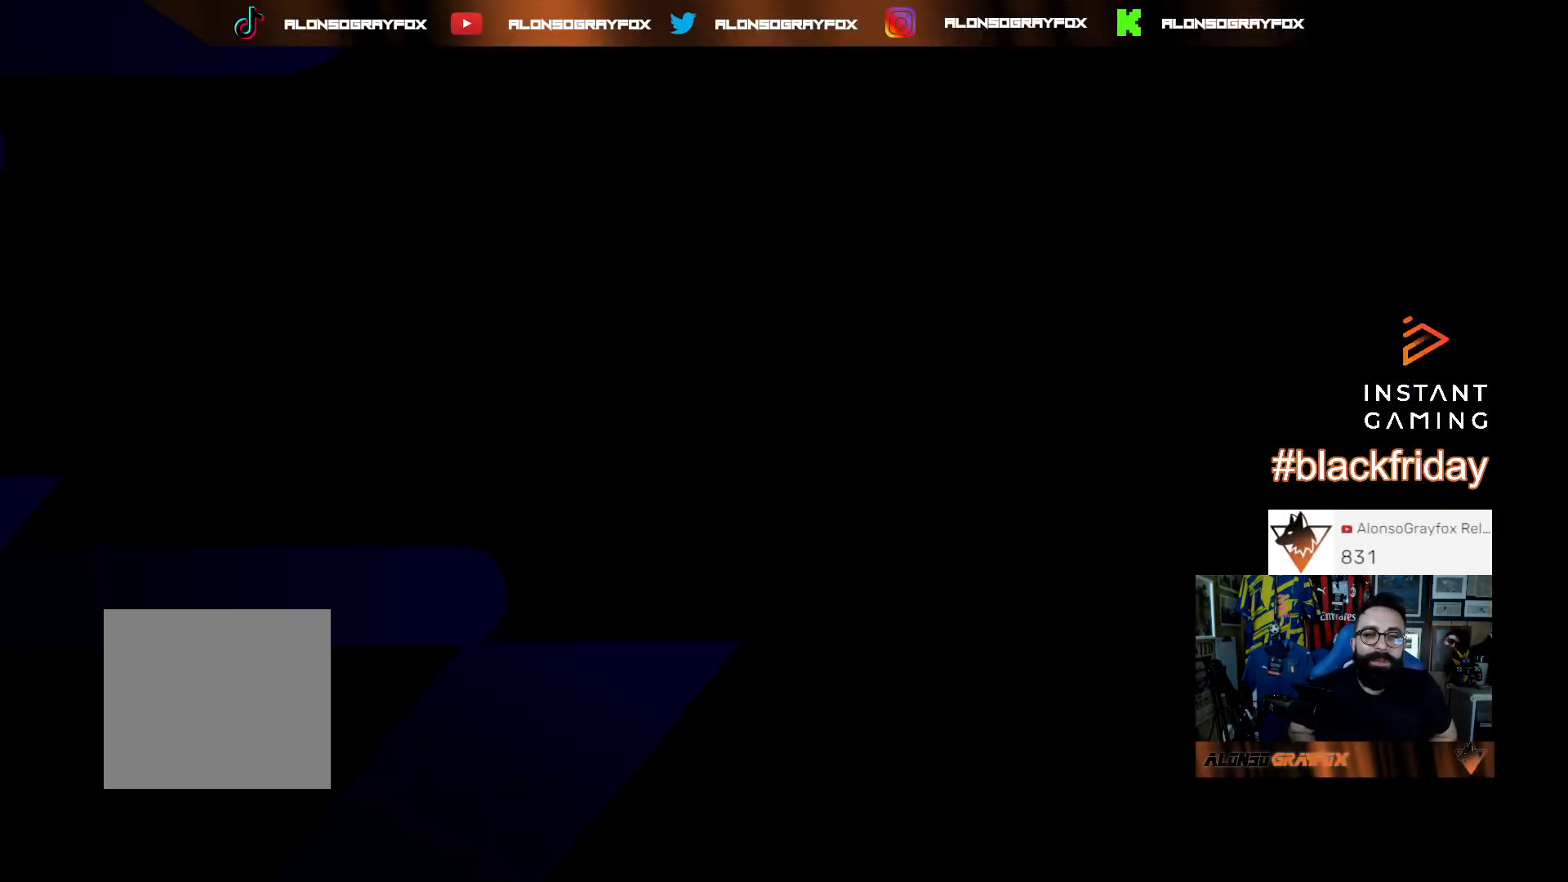
{"buttons": [], "left_stick": "center", "right_stick": "center", "events": []}
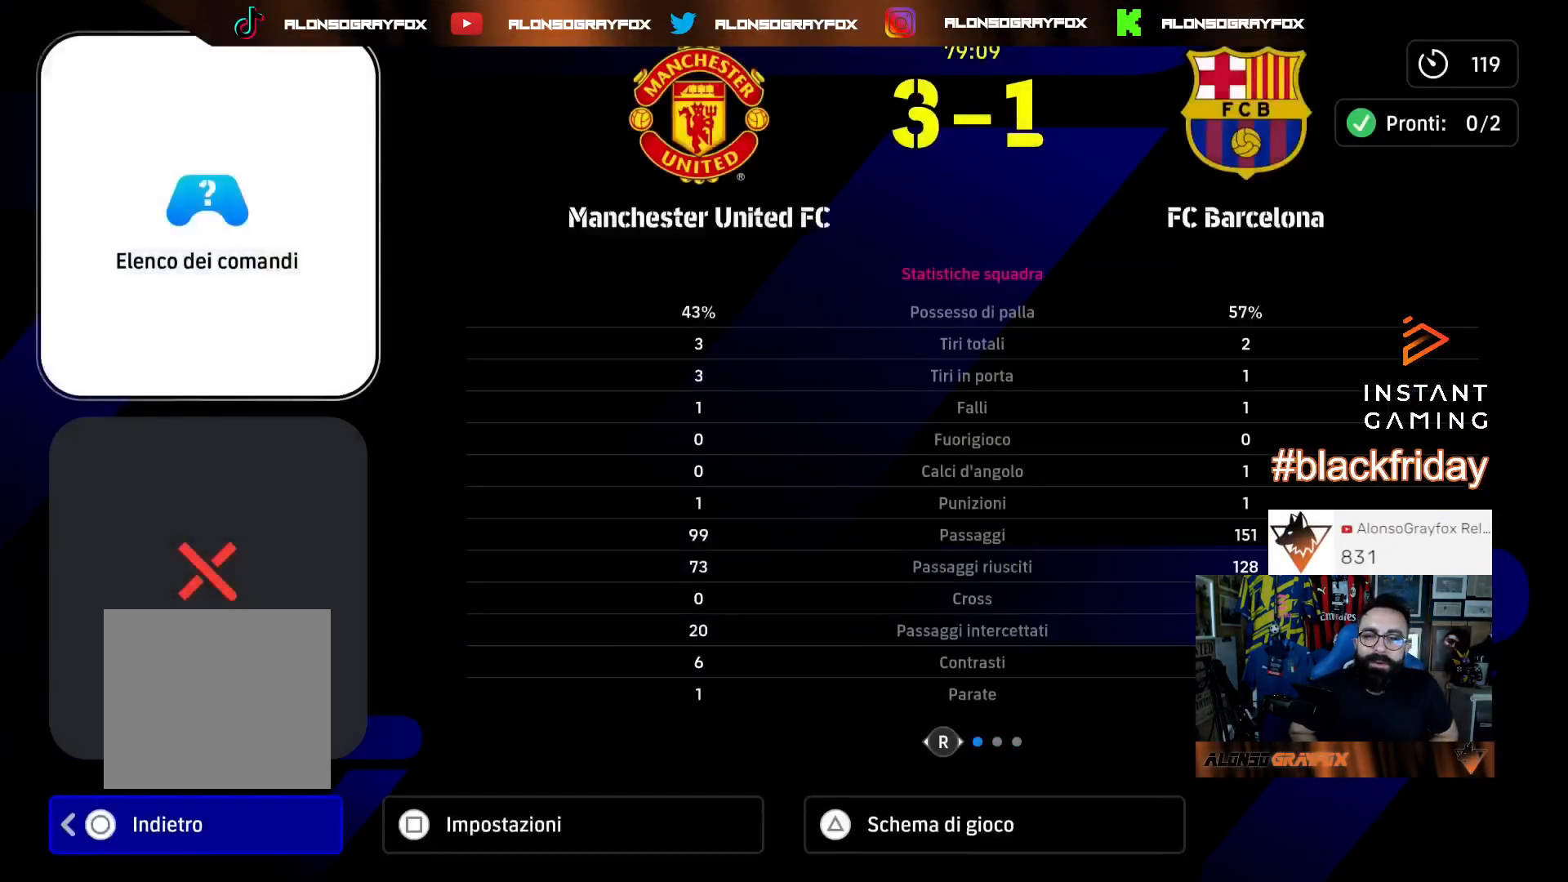
{"buttons": ["SQUARE"], "left_stick": "center", "right_stick": "center", "events": [[133, "TRIANGLE", "down"], [267, "TRIANGLE", "up"], [500, "SQUARE", "down"]]}
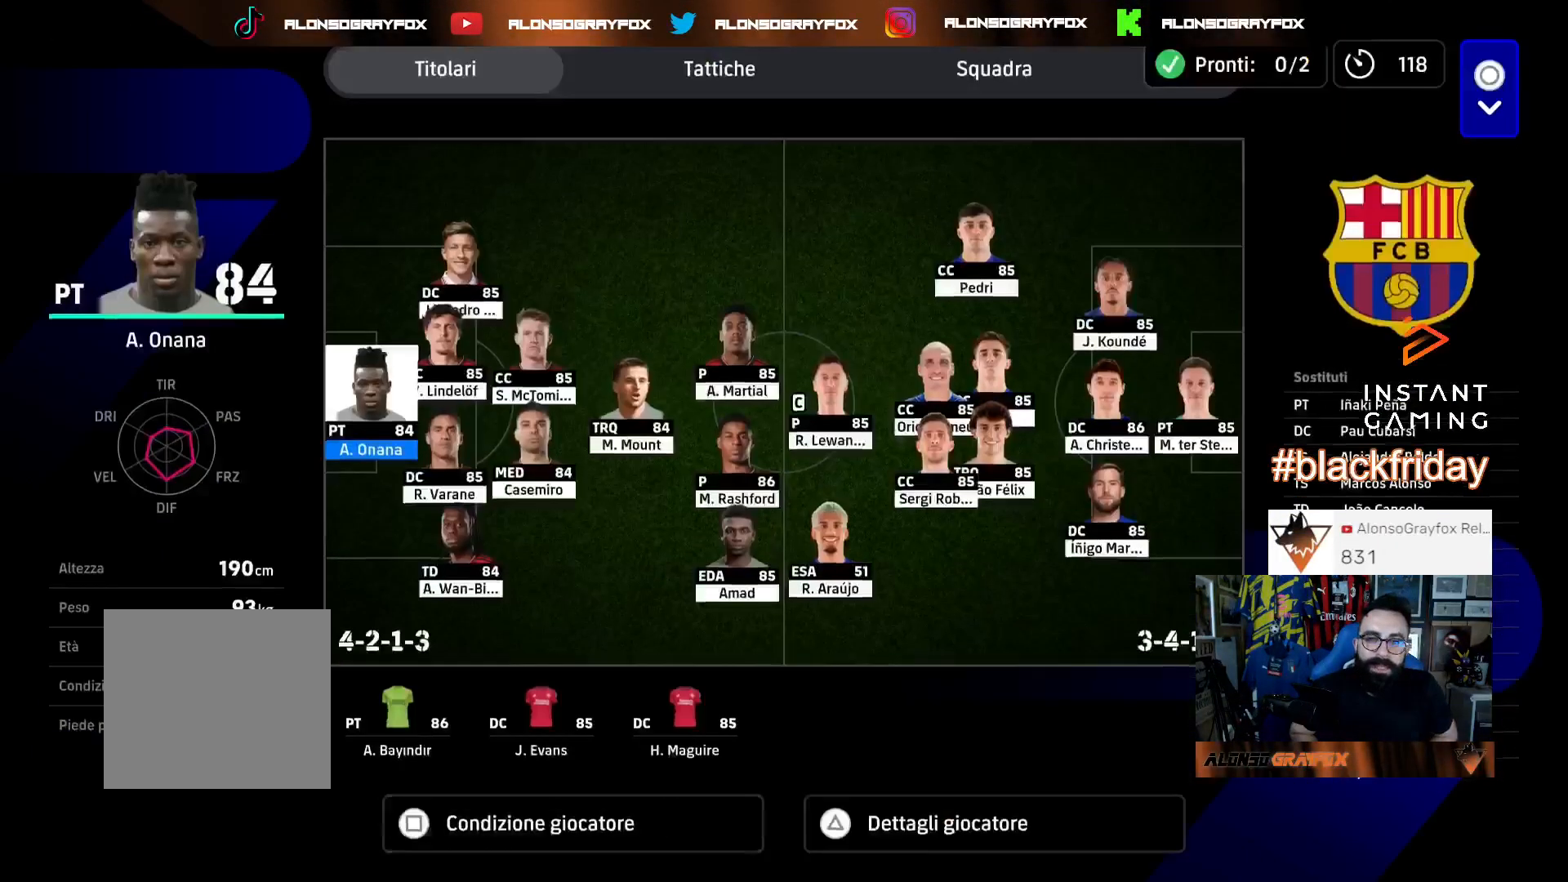
{"buttons": [], "left_stick": "center", "right_stick": "center", "events": [[100, "SQUARE", "up"], [133, "DPAD_UP", "down"], [267, "DPAD_UP", "up"], [333, "DPAD_UP", "down"], [400, "DPAD_UP", "up"]]}
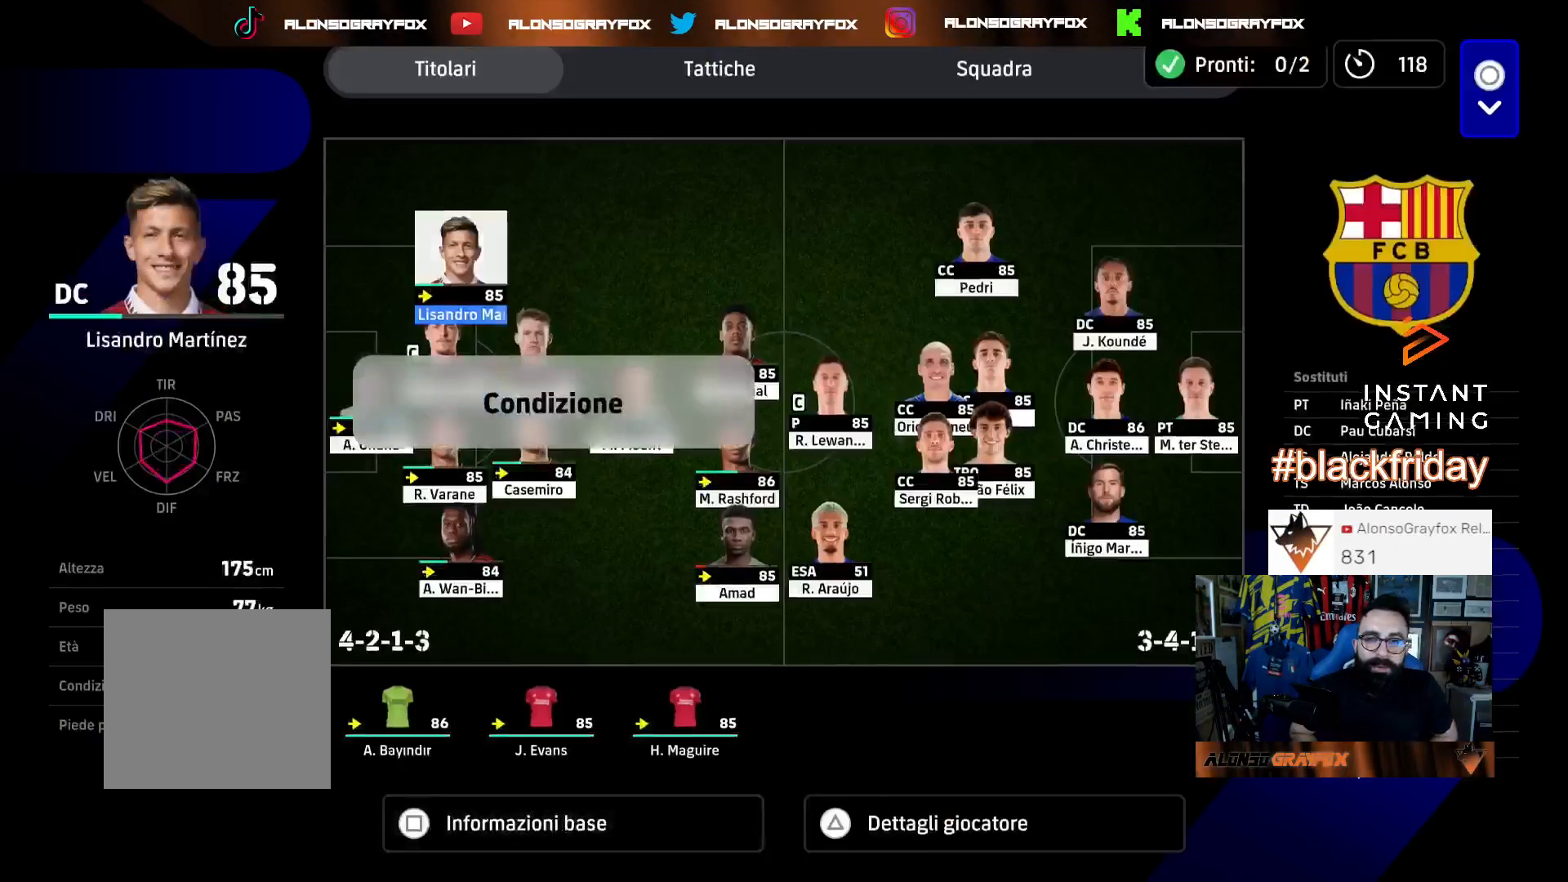
{"buttons": ["DPAD_RIGHT"], "left_stick": "center", "right_stick": "center", "events": [[67, "DPAD_RIGHT", "down"], [167, "DPAD_RIGHT", "up"], [267, "DPAD_RIGHT", "down"], [333, "DPAD_RIGHT", "up"], [433, "DPAD_RIGHT", "down"]]}
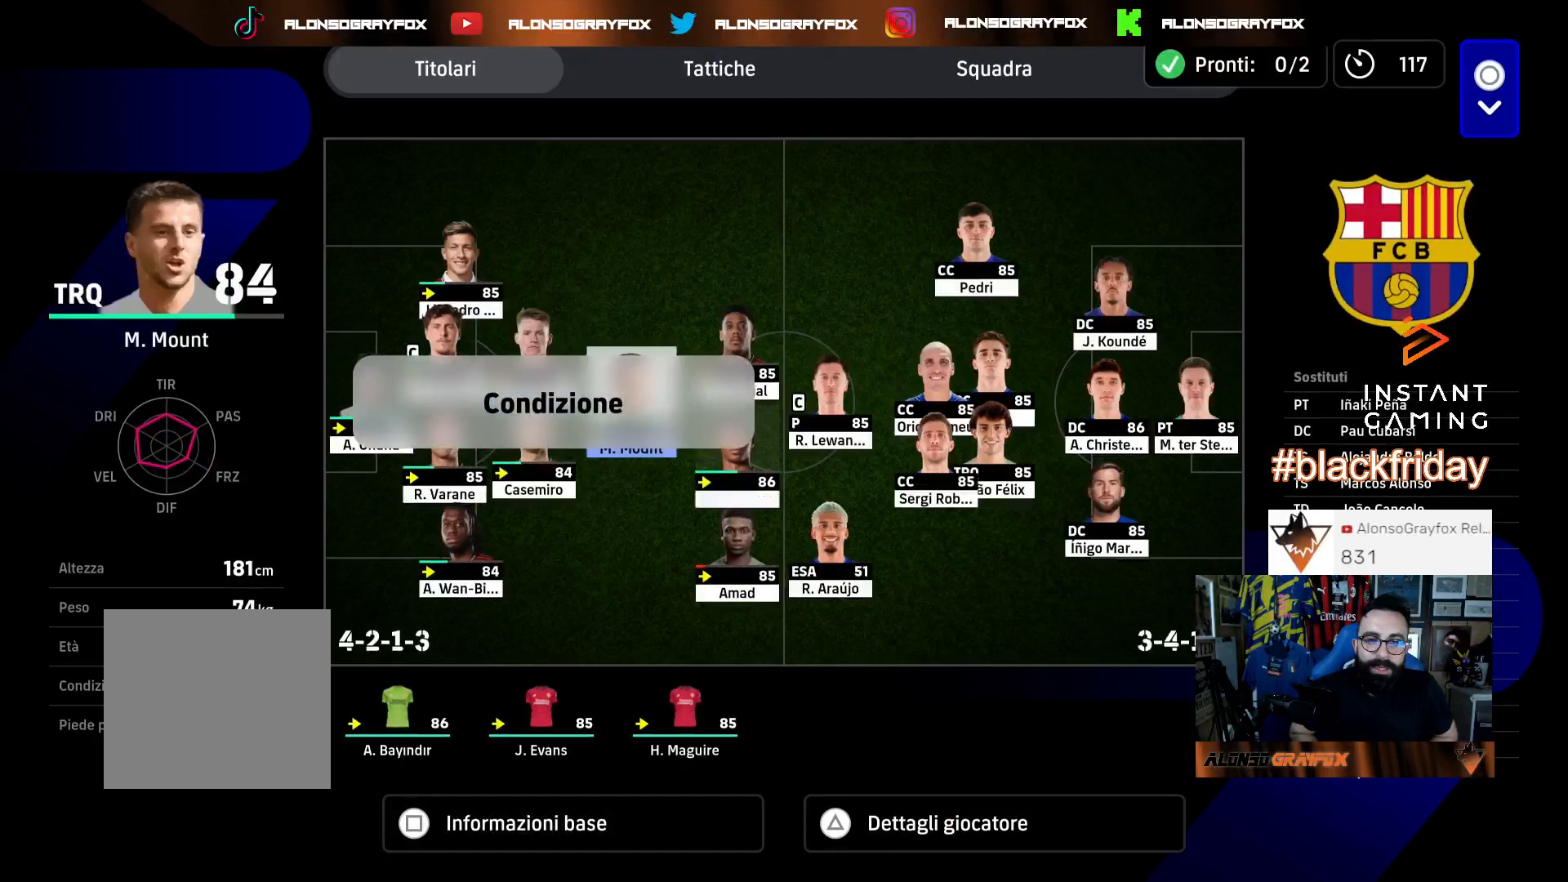
{"buttons": [], "left_stick": "center", "right_stick": "center", "events": [[33, "DPAD_RIGHT", "up"], [100, "DPAD_DOWN", "down"], [233, "DPAD_DOWN", "up"], [300, "CROSS", "down"], [367, "CROSS", "up"], [367, "DPAD_LEFT", "down"], [467, "DPAD_LEFT", "up"]]}
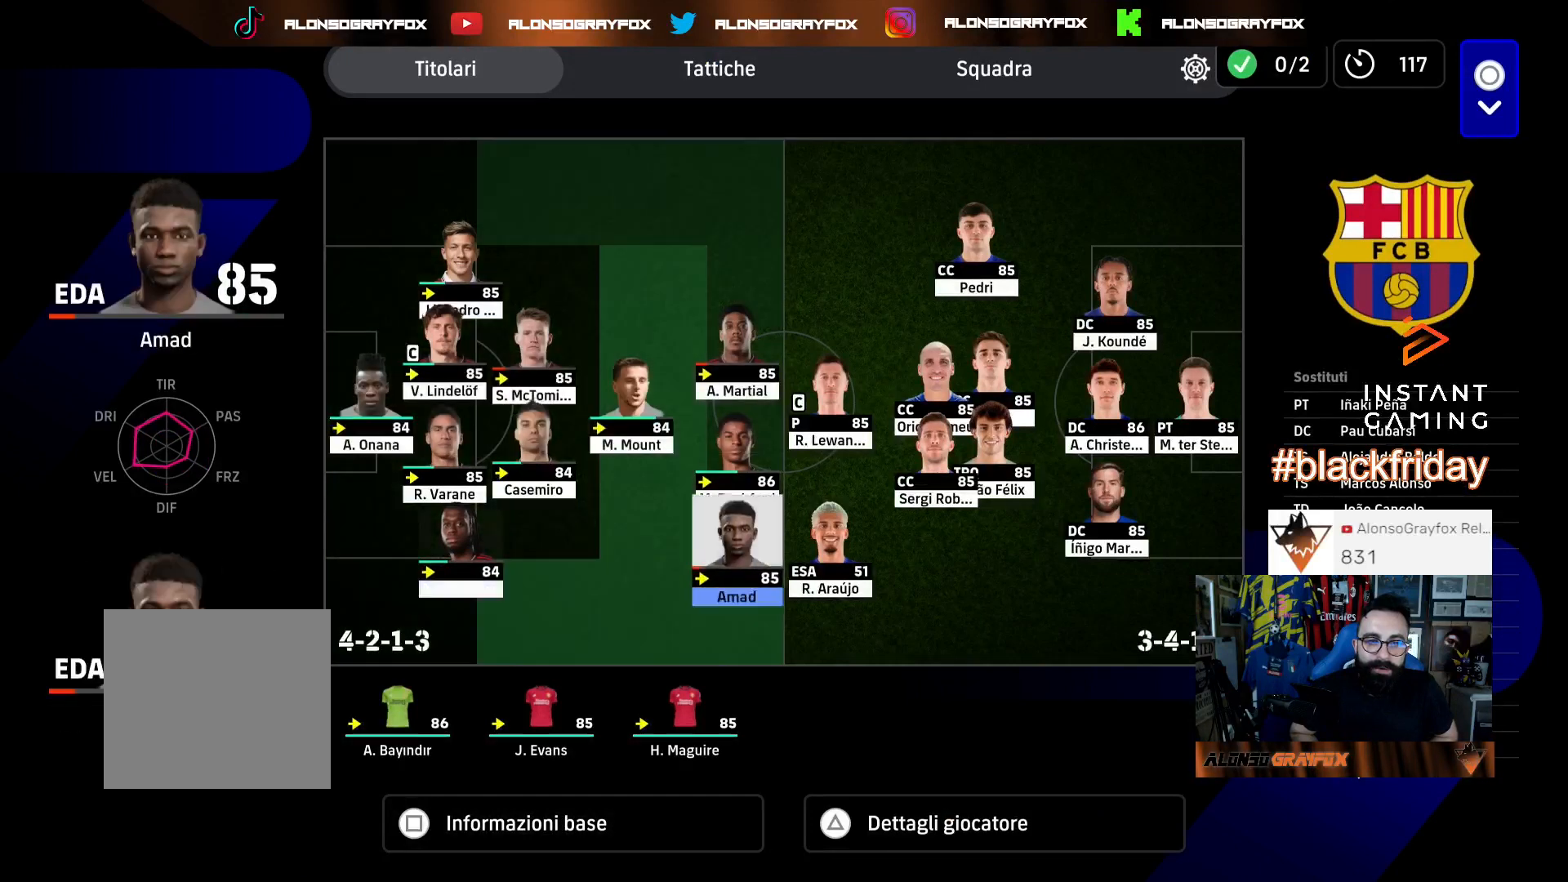
{"buttons": ["DPAD_DOWN"], "left_stick": "center", "right_stick": "center", "events": [[67, "DPAD_LEFT", "down"], [133, "DPAD_LEFT", "up"], [233, "DPAD_DOWN", "down"], [333, "DPAD_DOWN", "up"], [467, "DPAD_DOWN", "down"]]}
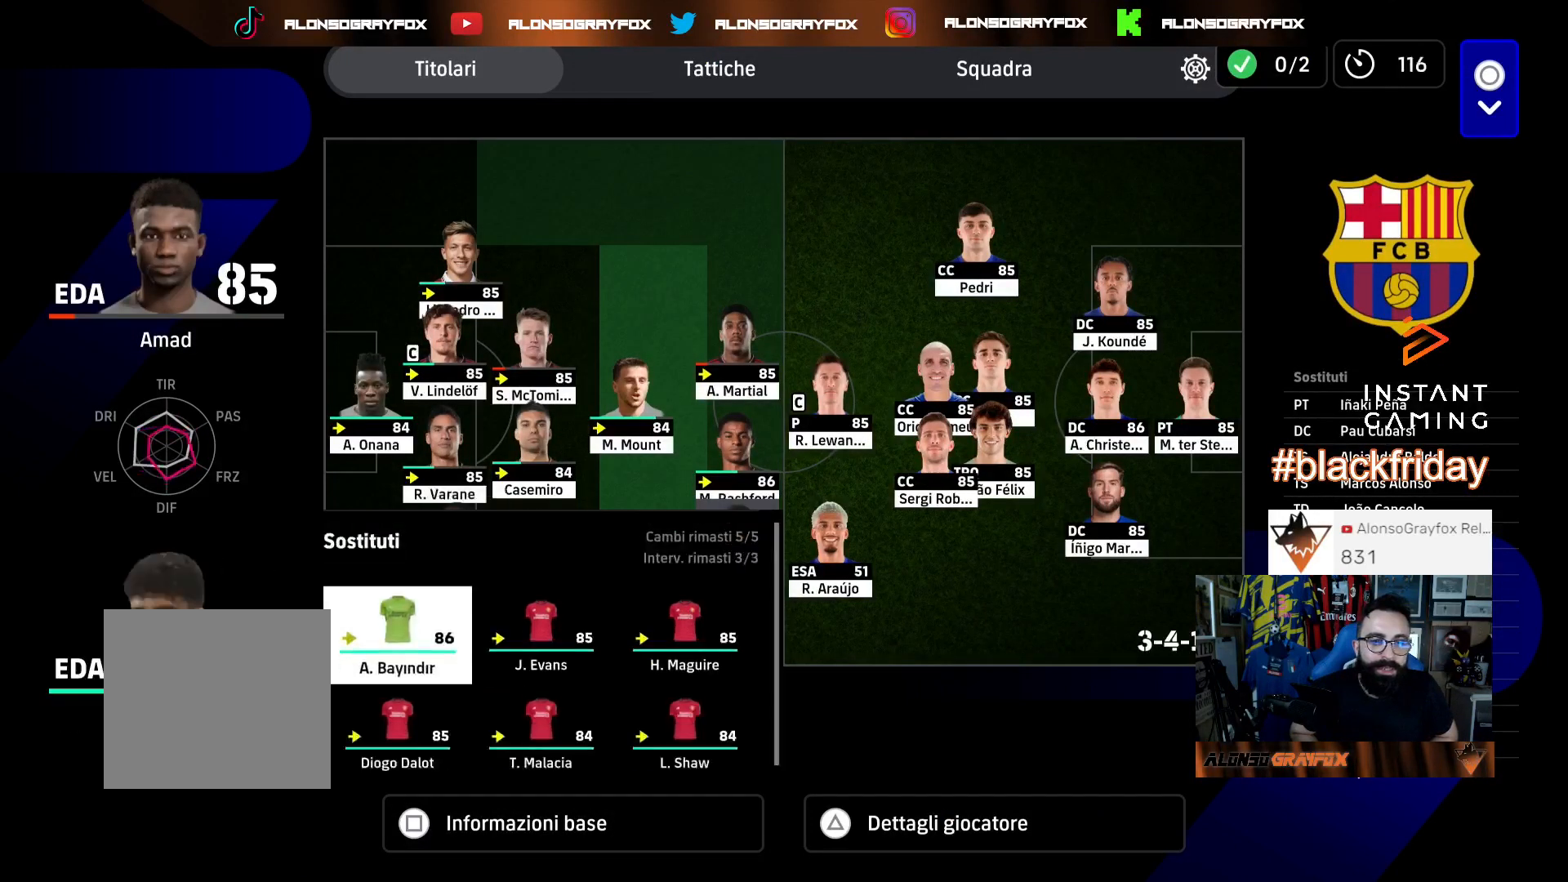
{"buttons": ["DPAD_RIGHT"], "left_stick": "center", "right_stick": "center", "events": [[100, "DPAD_DOWN", "up"], [167, "DPAD_DOWN", "down"], [267, "DPAD_DOWN", "up"], [467, "DPAD_RIGHT", "down"]]}
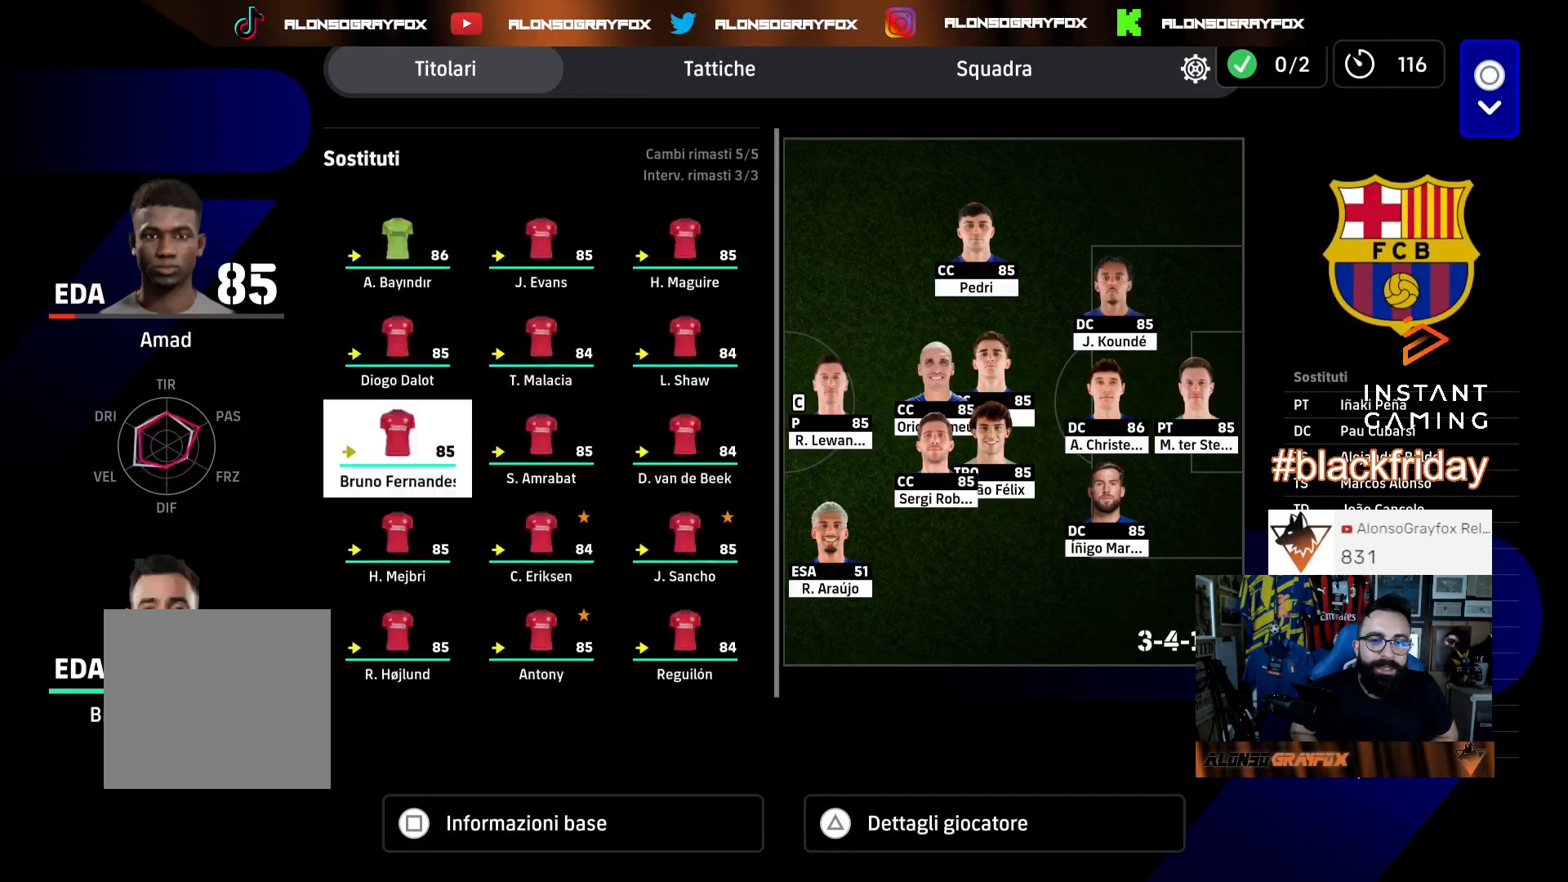
{"buttons": [], "left_stick": "center", "right_stick": "center", "events": [[67, "DPAD_RIGHT", "up"], [67, "SQUARE", "down"], [200, "DPAD_DOWN", "down"], [200, "SQUARE", "up"], [333, "DPAD_DOWN", "up"]]}